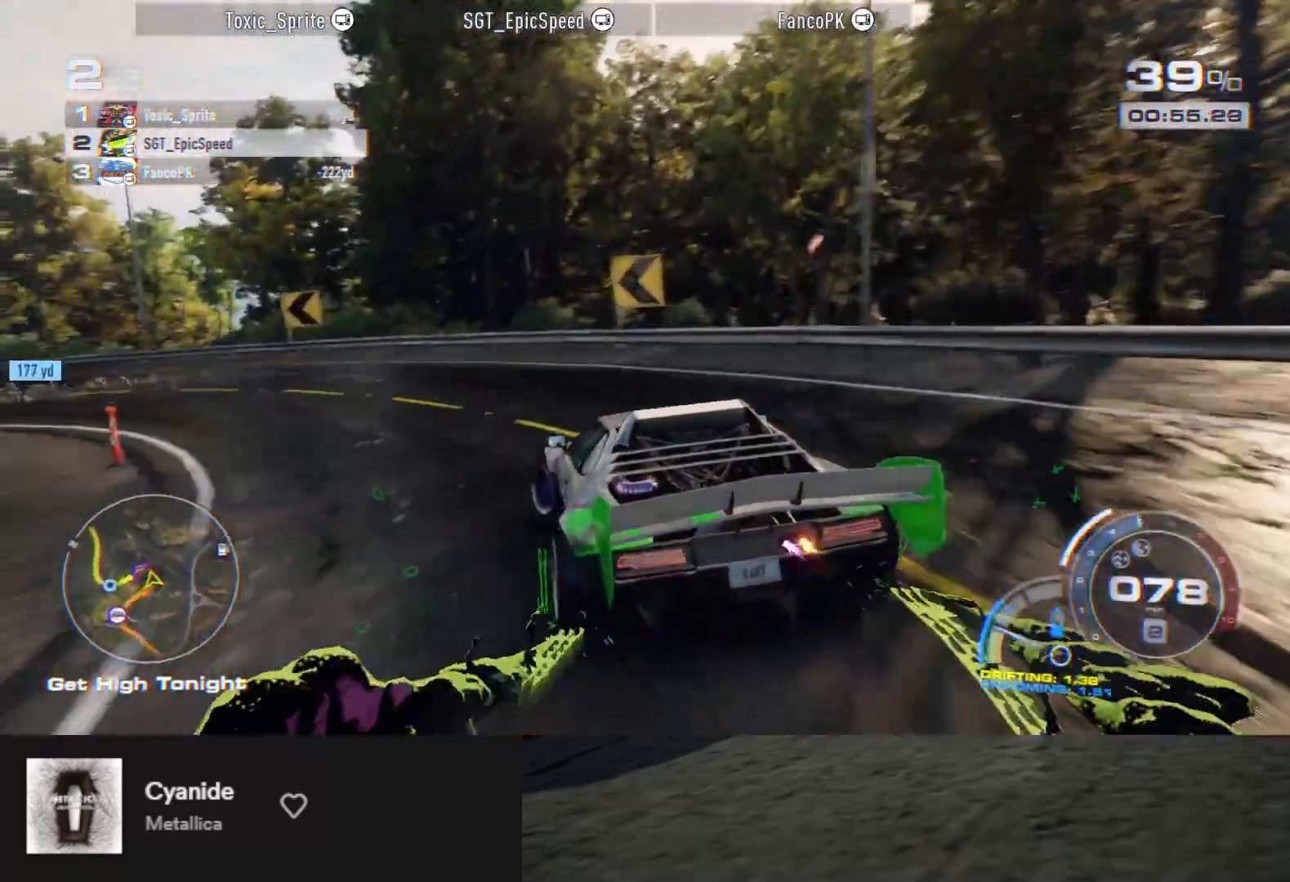
Gameplay with a controller (Xbox layout); each line is a JSON object with the inputs held at the frame after it. "events" lists button and stick changes between this image and that frame as [ms after this image, input, new state], when the widget could be followed in between.
{"buttons": [], "left_stick": "left", "right_stick": "center", "events": [[50, "L2", "up"]]}
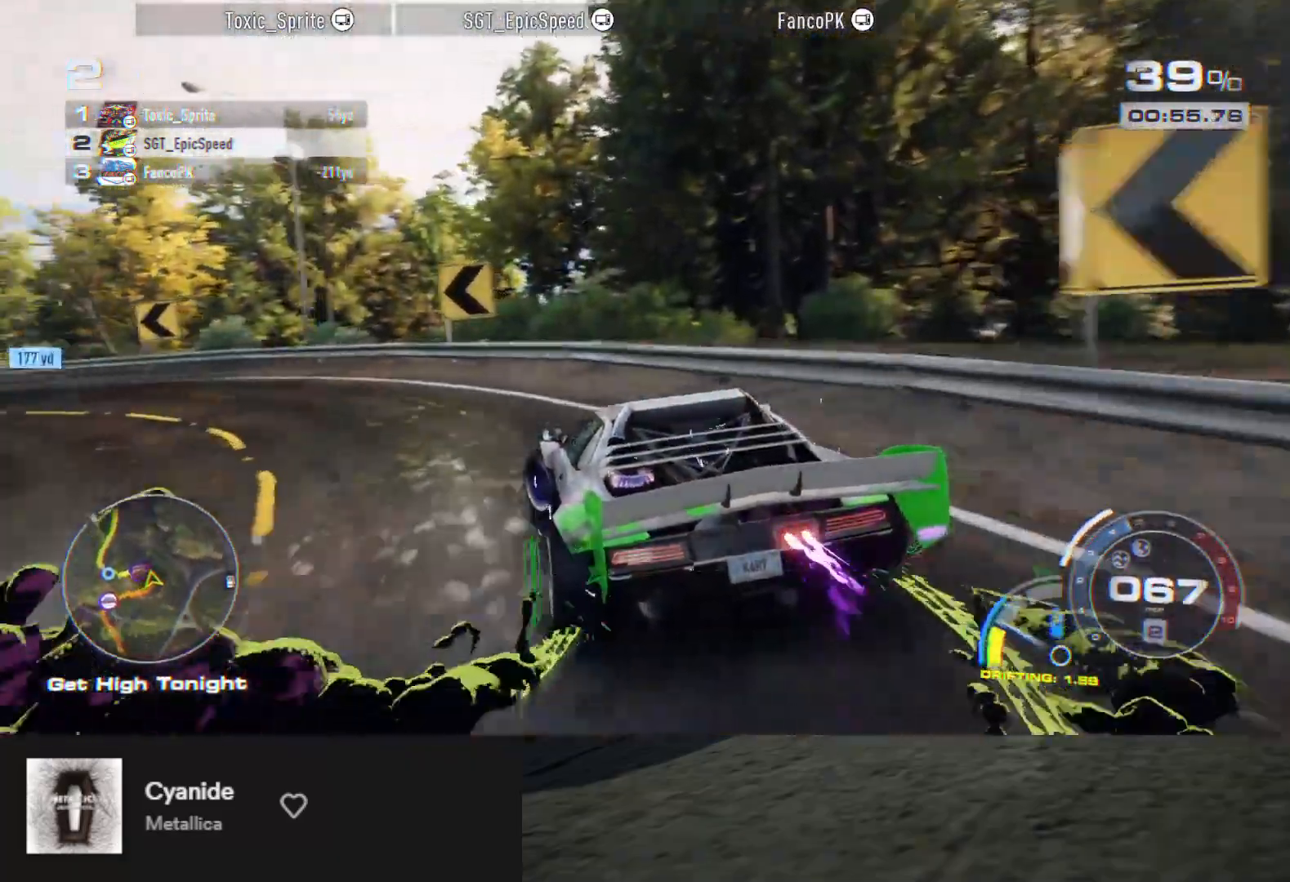
{"buttons": ["R2"], "left_stick": "center", "right_stick": "center", "events": [[117, "A", "down"], [183, "A", "up"], [233, "R2", "down"], [467, "left_stick", "center"]]}
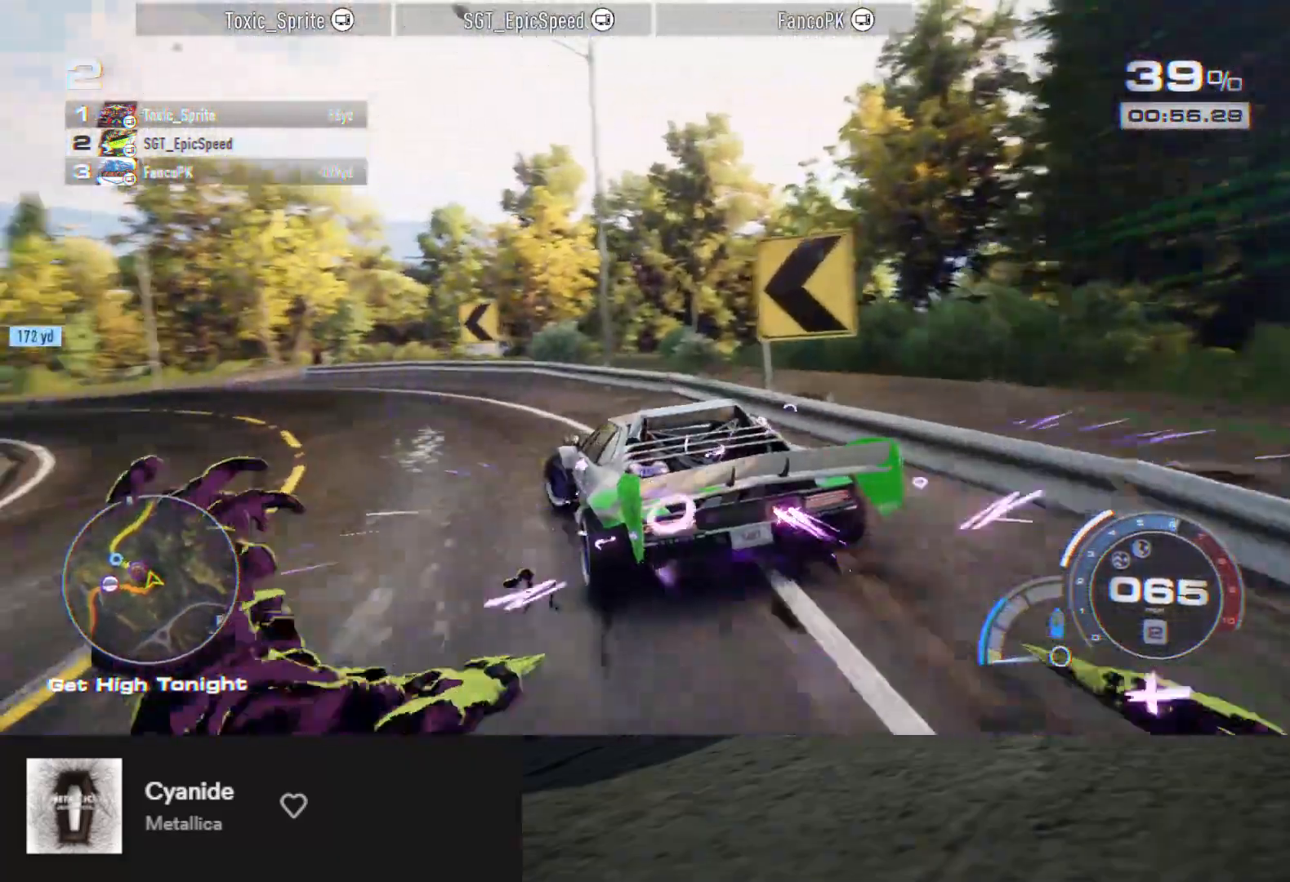
{"buttons": ["R2"], "left_stick": "right", "right_stick": "center", "events": [[167, "left_stick", "left"], [267, "left_stick", "center"], [500, "left_stick", "right"]]}
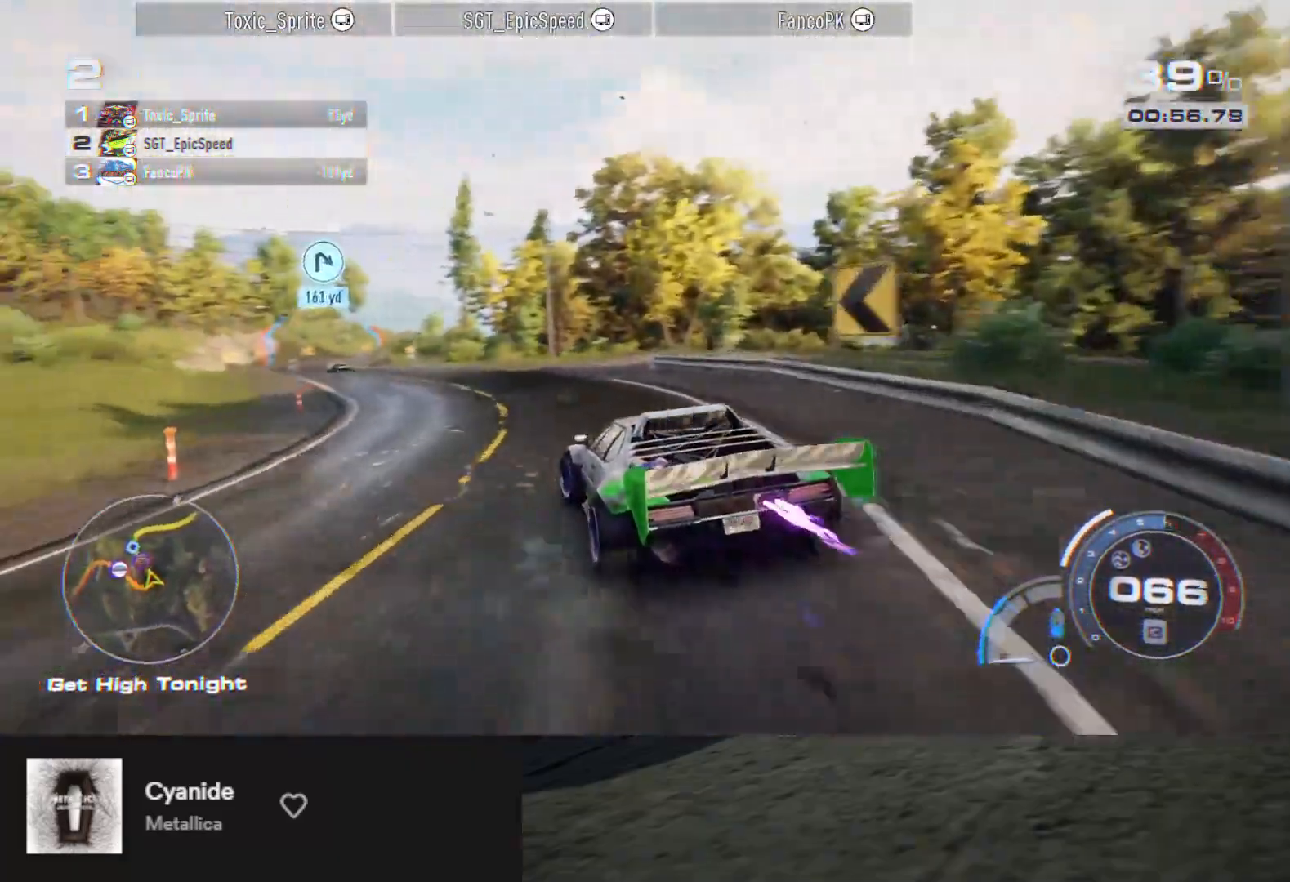
{"buttons": ["R2"], "left_stick": "center", "right_stick": "center", "events": [[133, "left_stick", "left"], [300, "left_stick", "center"], [350, "left_stick", "left"], [467, "left_stick", "center"]]}
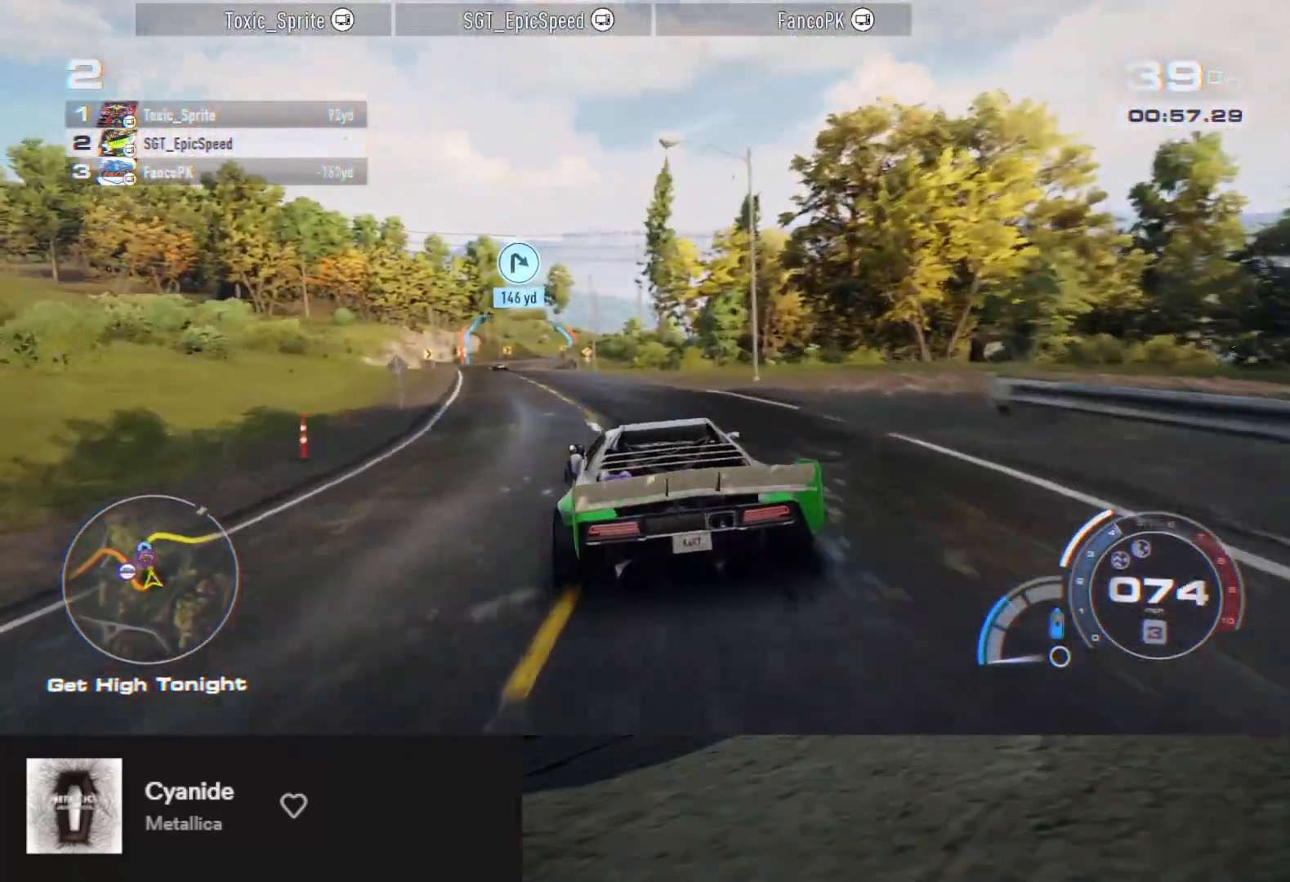
{"buttons": ["R2"], "left_stick": "center", "right_stick": "center", "events": [[267, "left_stick", "left"], [367, "left_stick", "center"]]}
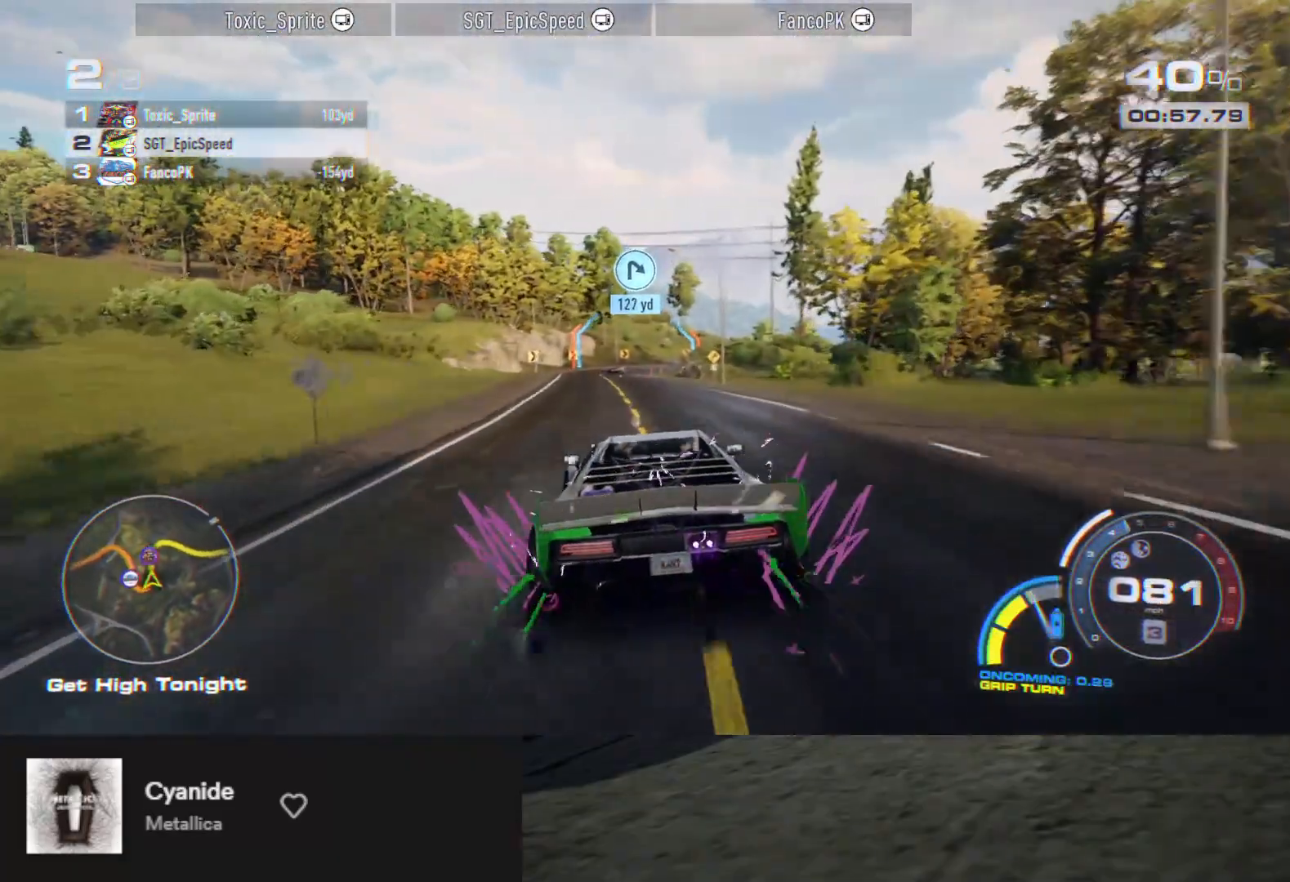
{"buttons": ["R2"], "left_stick": "center", "right_stick": "center", "events": [[333, "left_stick", "left"], [450, "left_stick", "center"]]}
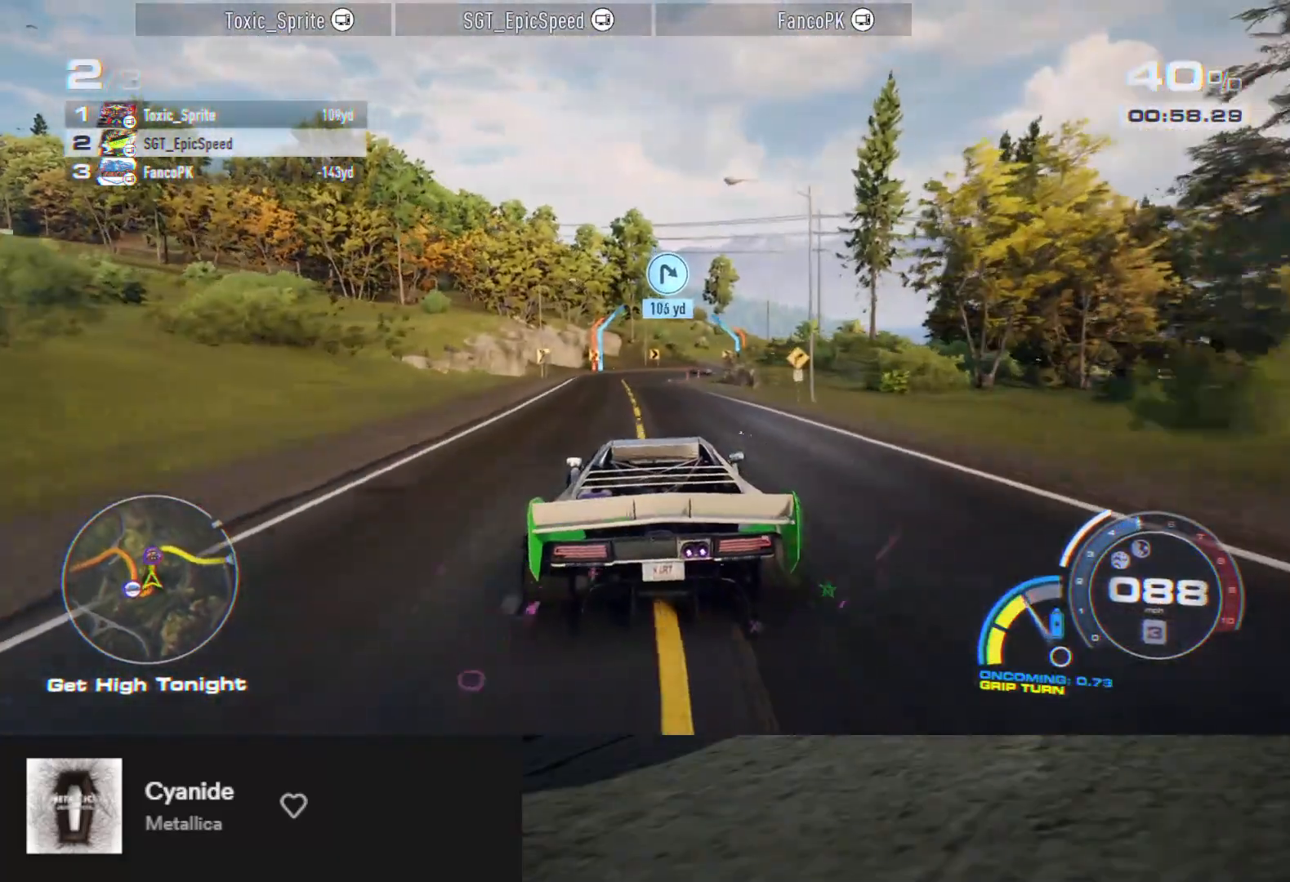
{"buttons": ["R2"], "left_stick": "center", "right_stick": "center", "events": [[317, "left_stick", "left"], [417, "left_stick", "center"]]}
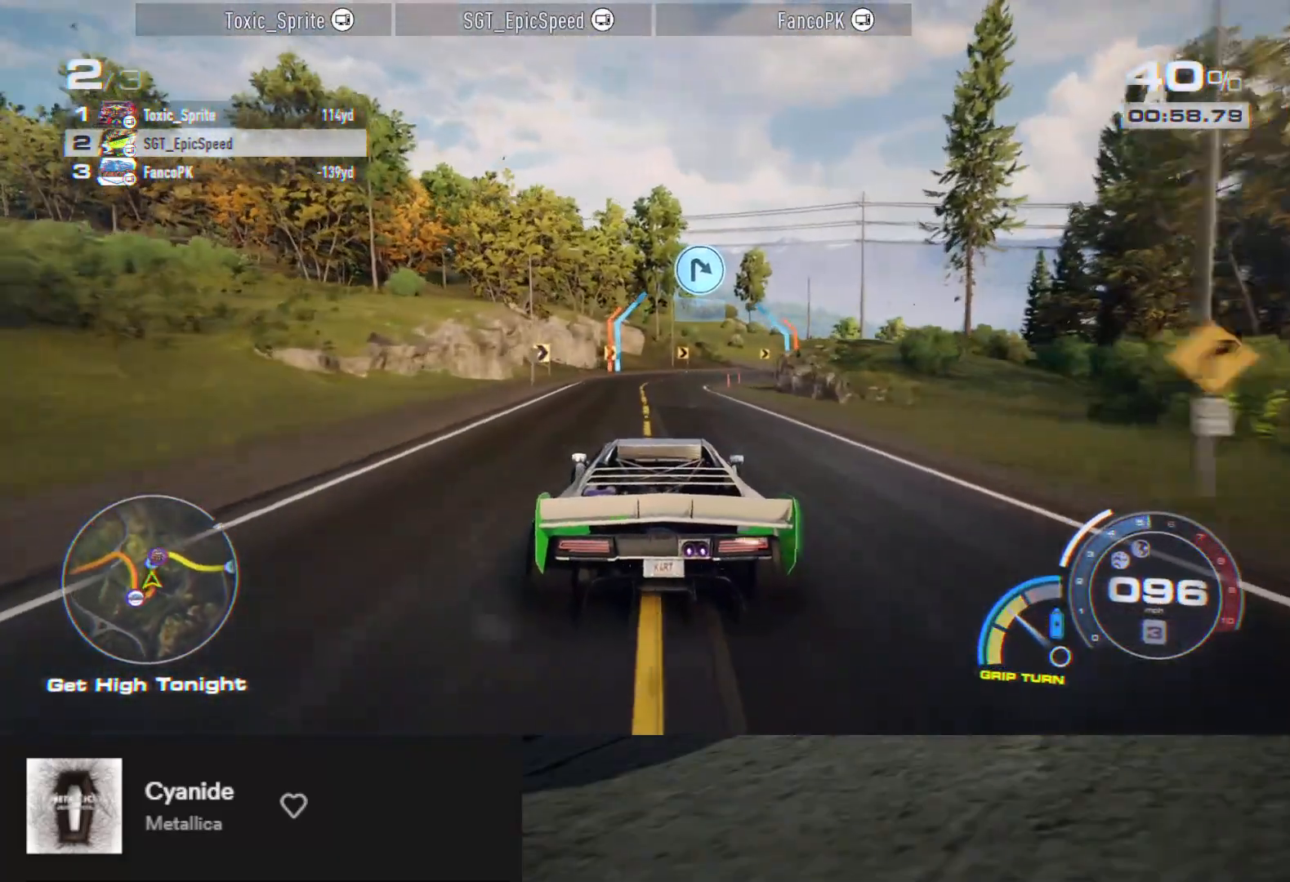
{"buttons": ["R2"], "left_stick": "center", "right_stick": "center", "events": []}
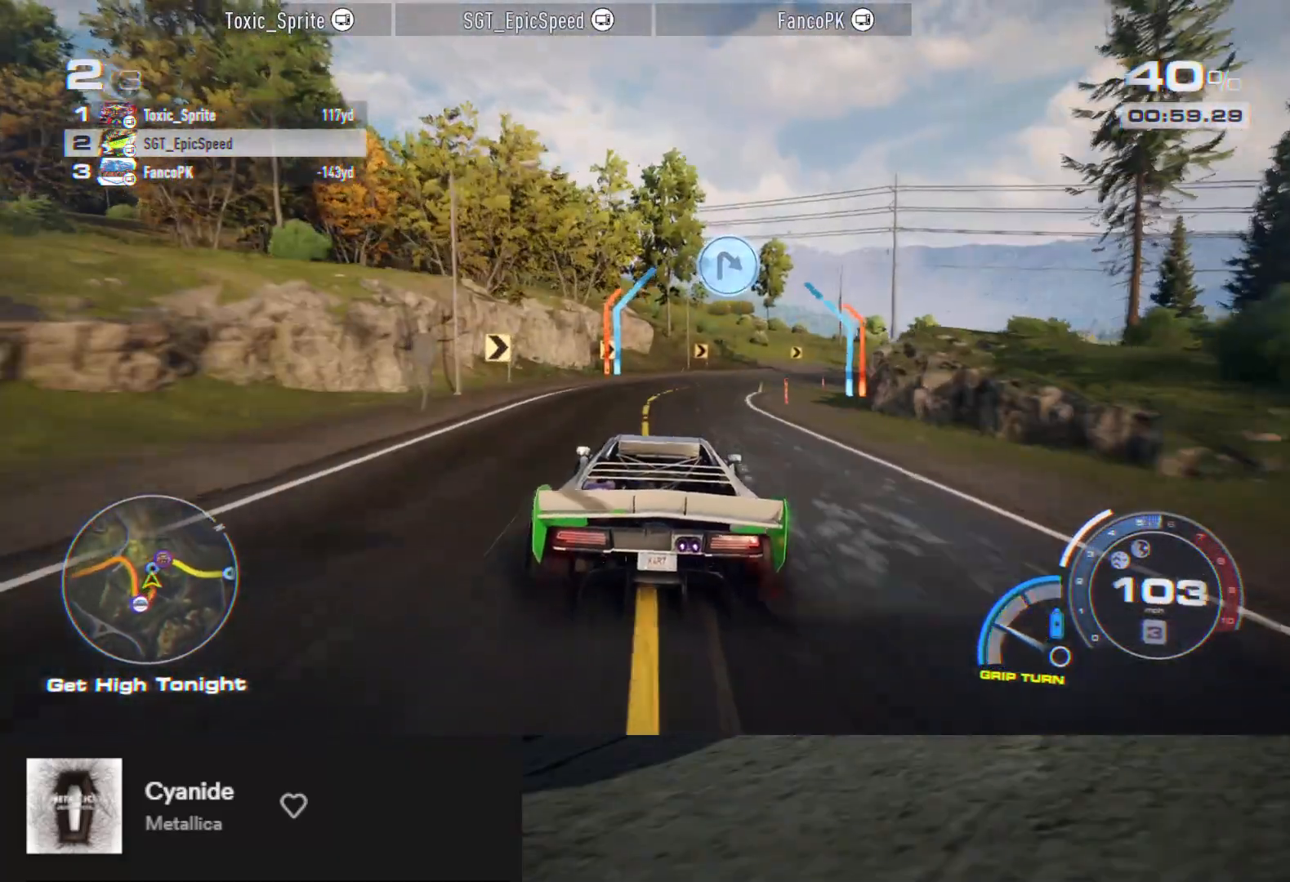
{"buttons": ["R2"], "left_stick": "right", "right_stick": "center", "events": [[233, "left_stick", "right"], [400, "L2", "down"], [483, "L2", "up"]]}
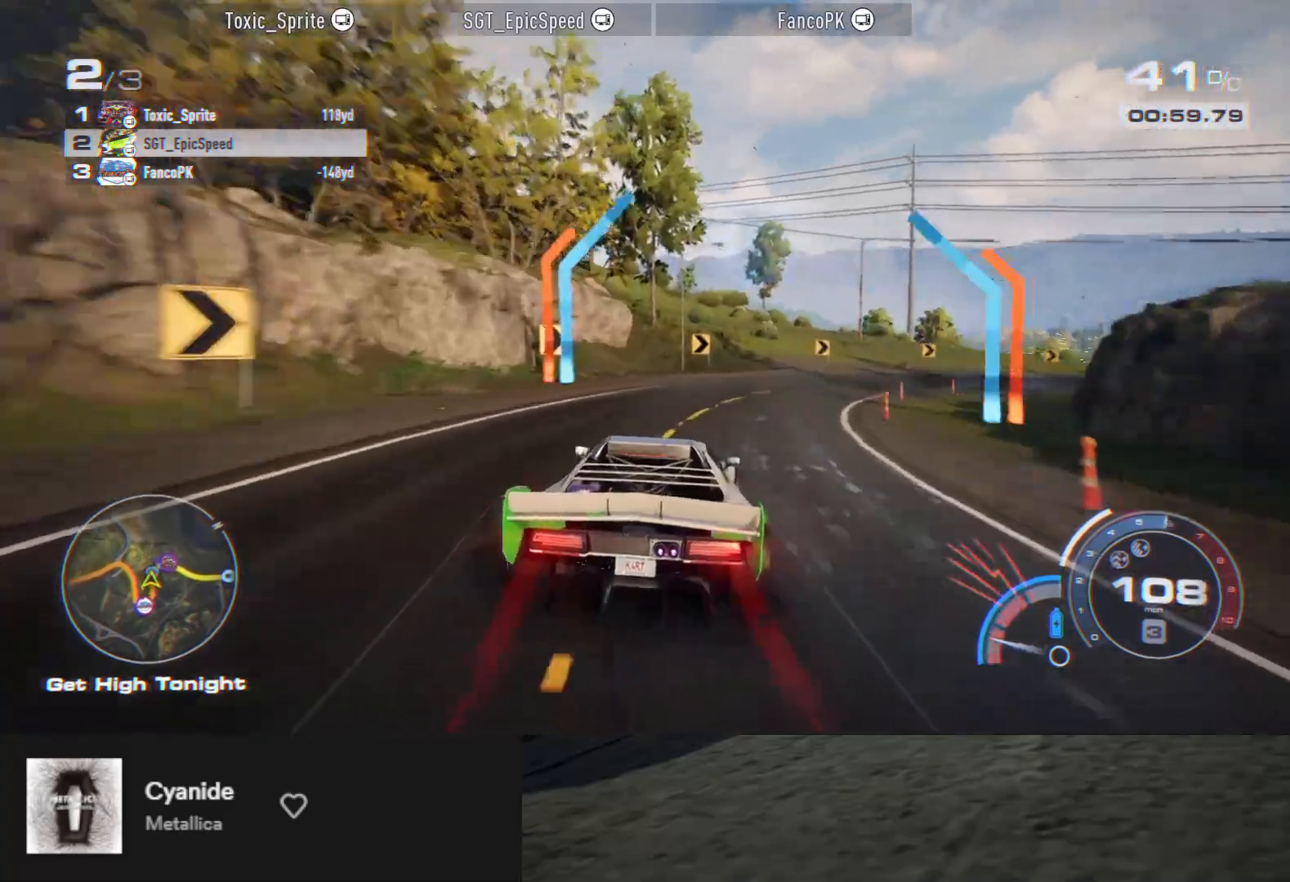
{"buttons": ["R2"], "left_stick": "right", "right_stick": "center", "events": [[283, "left_stick", "center"], [333, "left_stick", "right"]]}
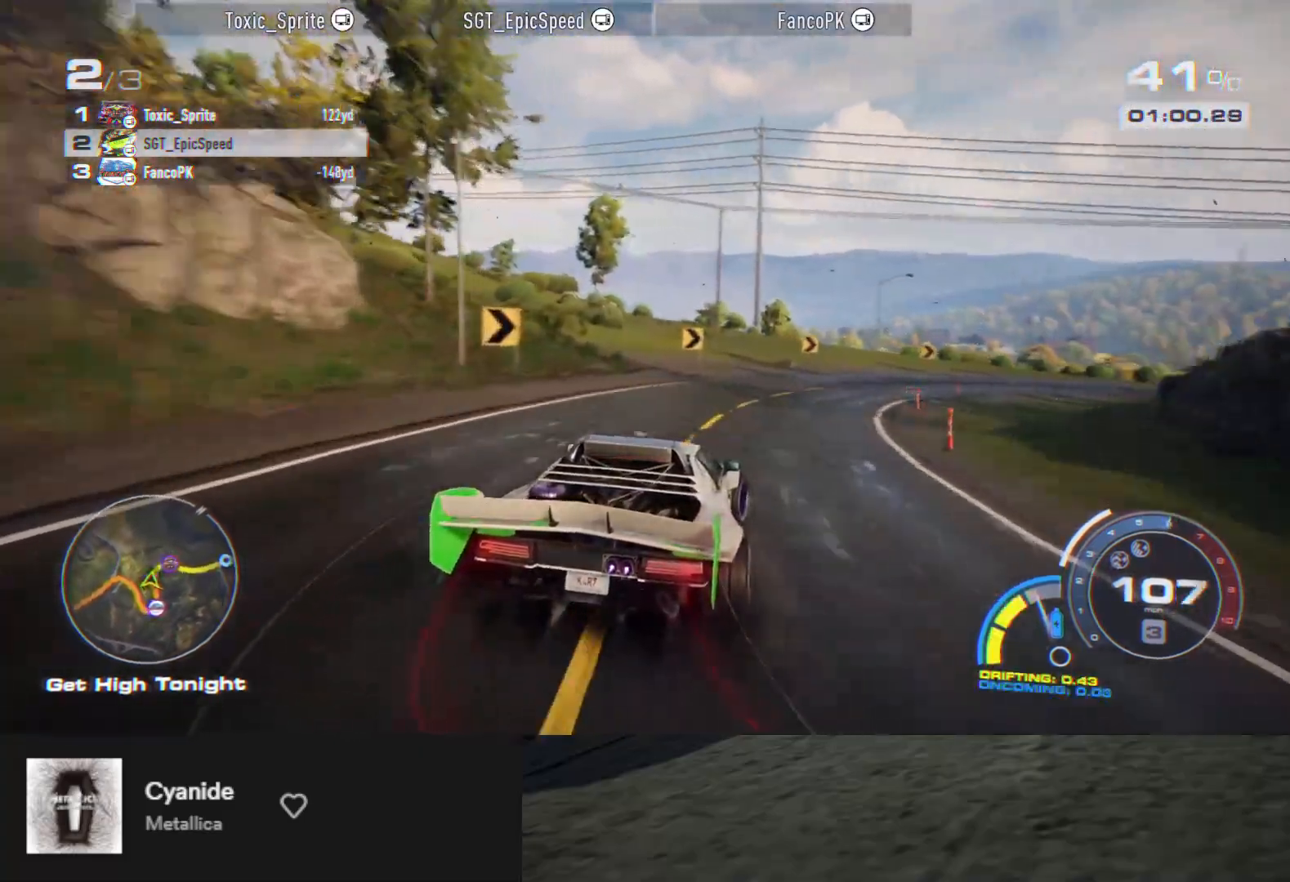
{"buttons": ["R2"], "left_stick": "center", "right_stick": "center", "events": [[500, "left_stick", "center"]]}
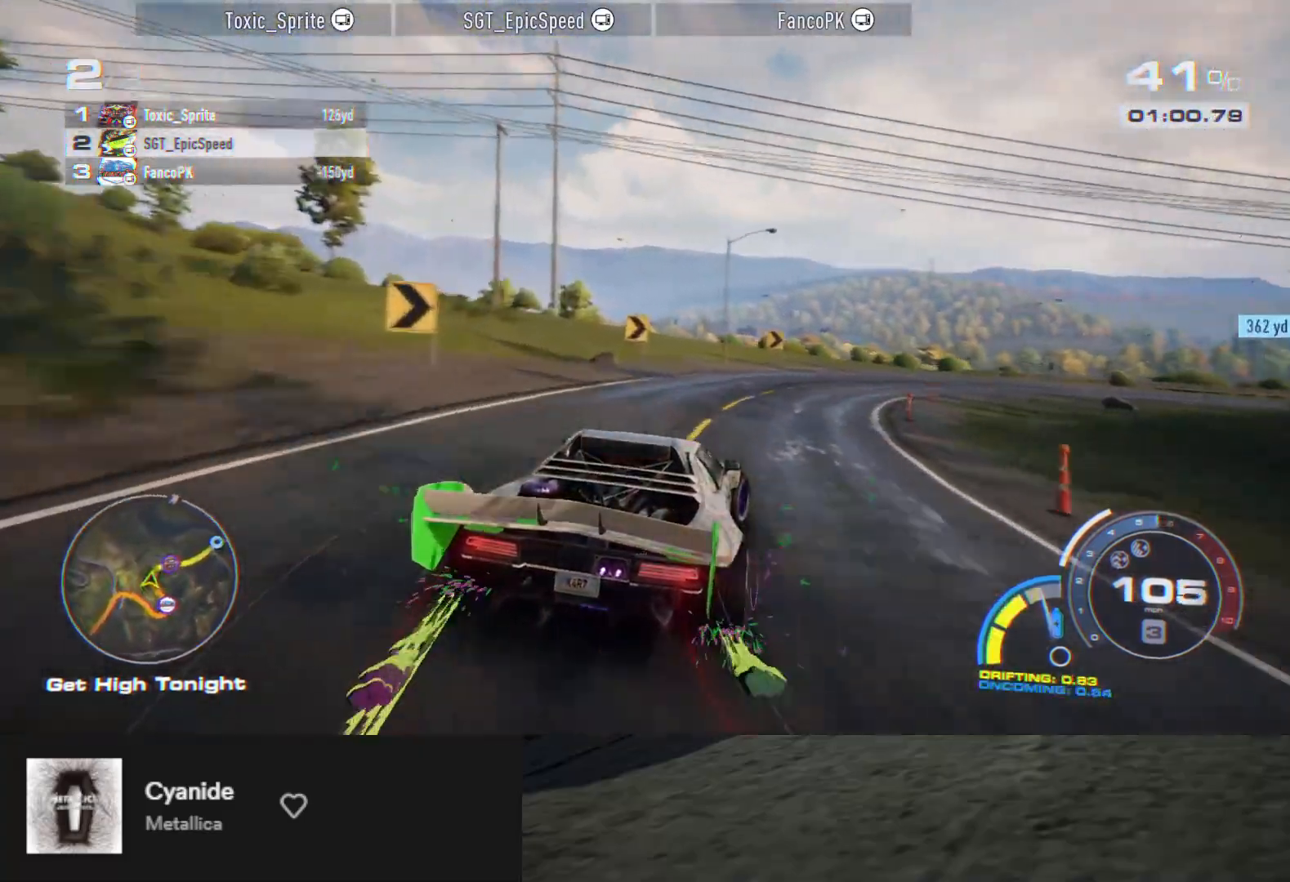
{"buttons": ["R2"], "left_stick": "right", "right_stick": "center", "events": [[67, "left_stick", "right"], [200, "left_stick", "center"], [267, "left_stick", "right"], [383, "left_stick", "center"], [500, "left_stick", "right"]]}
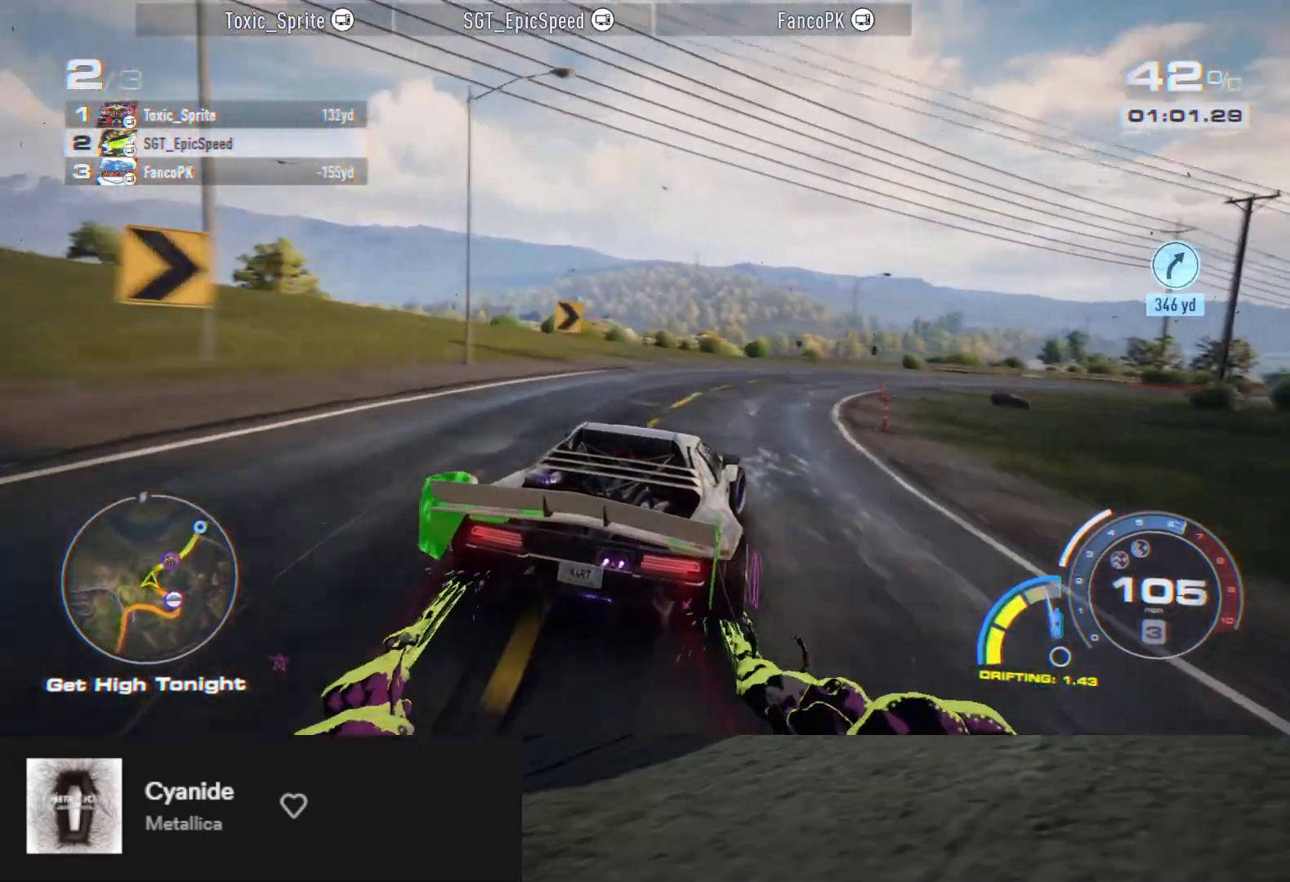
{"buttons": ["R2"], "left_stick": "right", "right_stick": "center", "events": [[100, "left_stick", "center"], [217, "left_stick", "right"]]}
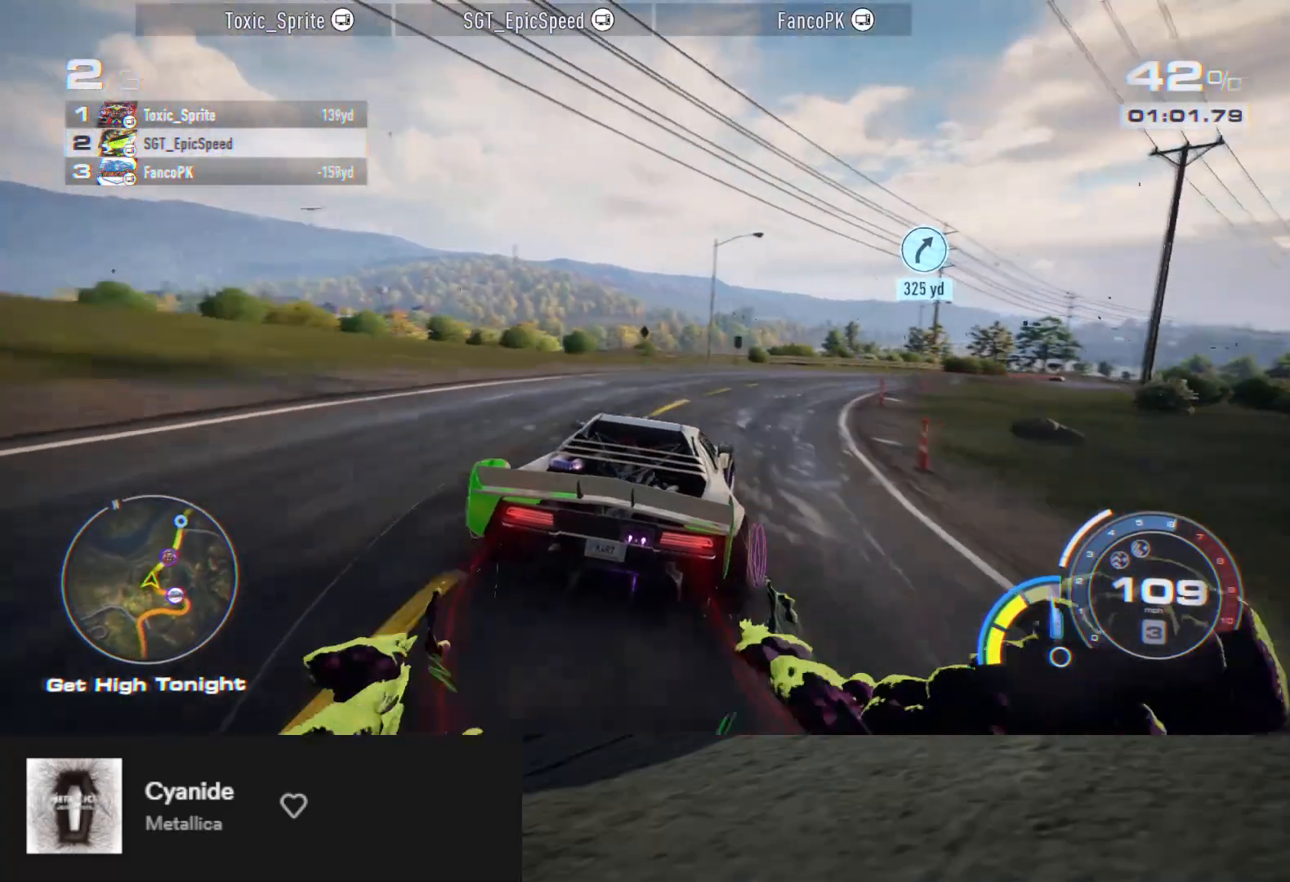
{"buttons": ["L2", "R2"], "left_stick": "right", "right_stick": "center", "events": [[167, "left_stick", "center"], [267, "left_stick", "right"], [500, "L2", "down"]]}
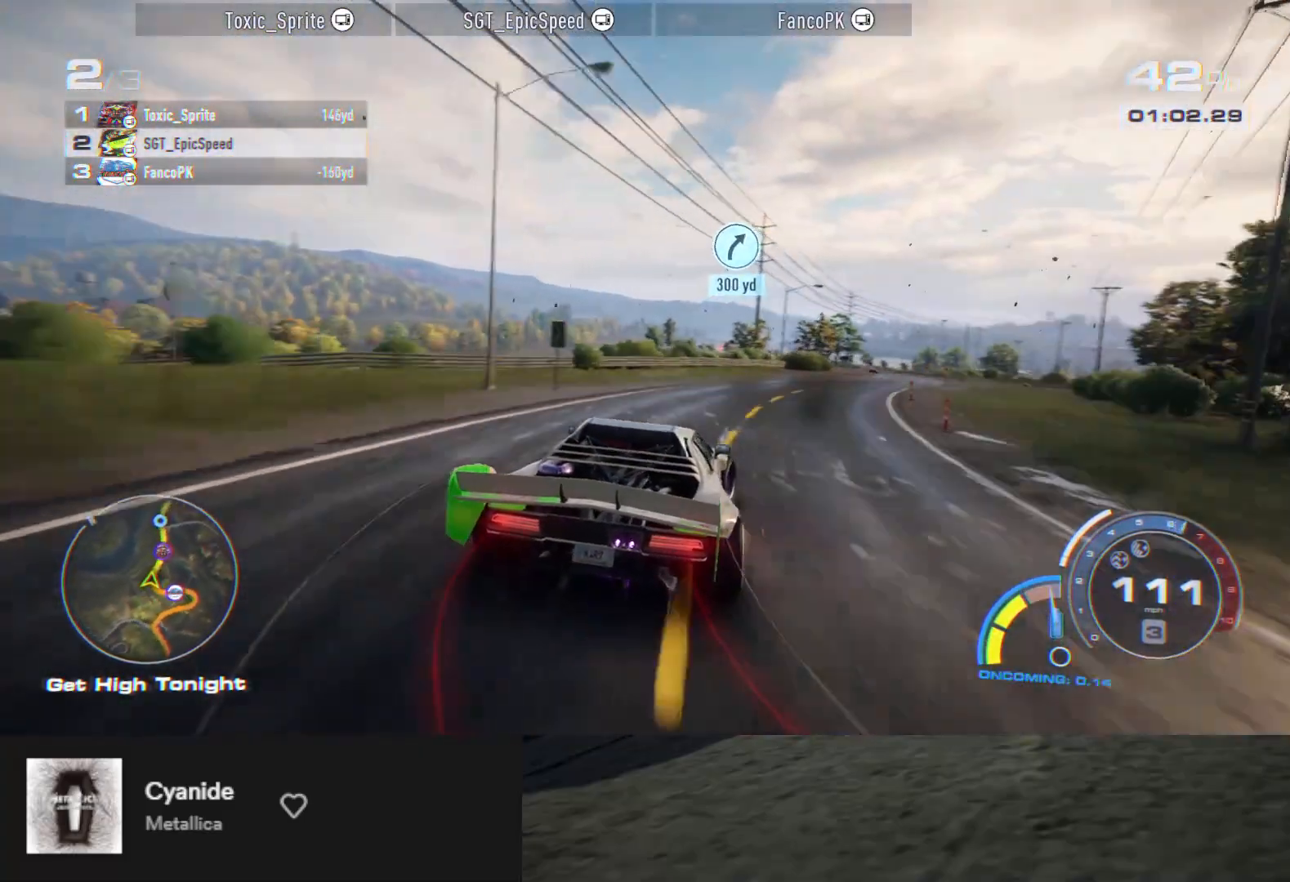
{"buttons": ["R2"], "left_stick": "right", "right_stick": "center", "events": [[67, "L2", "up"], [100, "left_stick", "center"], [233, "left_stick", "right"], [350, "left_stick", "center"], [417, "left_stick", "right"]]}
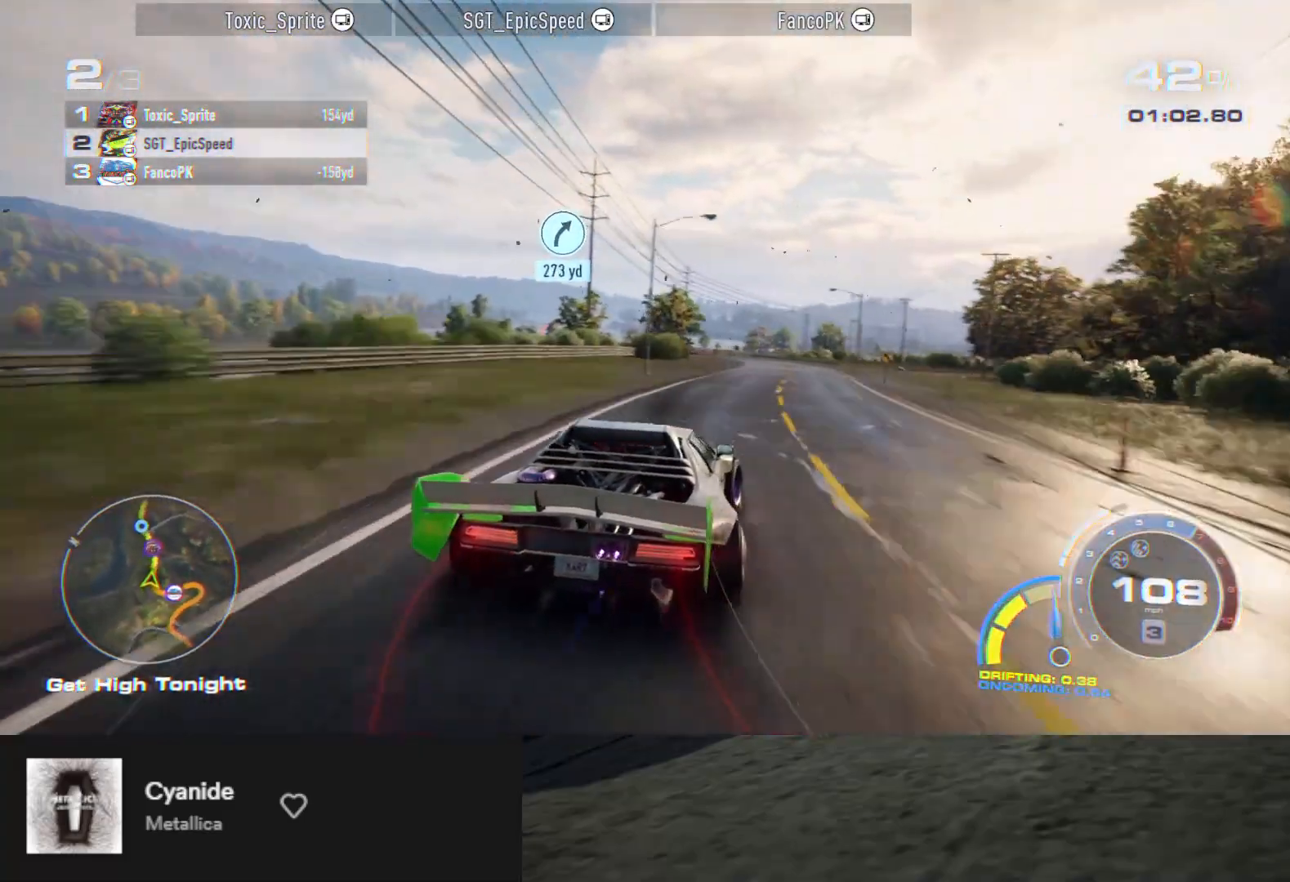
{"buttons": ["R2"], "left_stick": "left", "right_stick": "center", "events": [[33, "left_stick", "center"], [117, "left_stick", "right"], [200, "left_stick", "center"], [250, "left_stick", "left"]]}
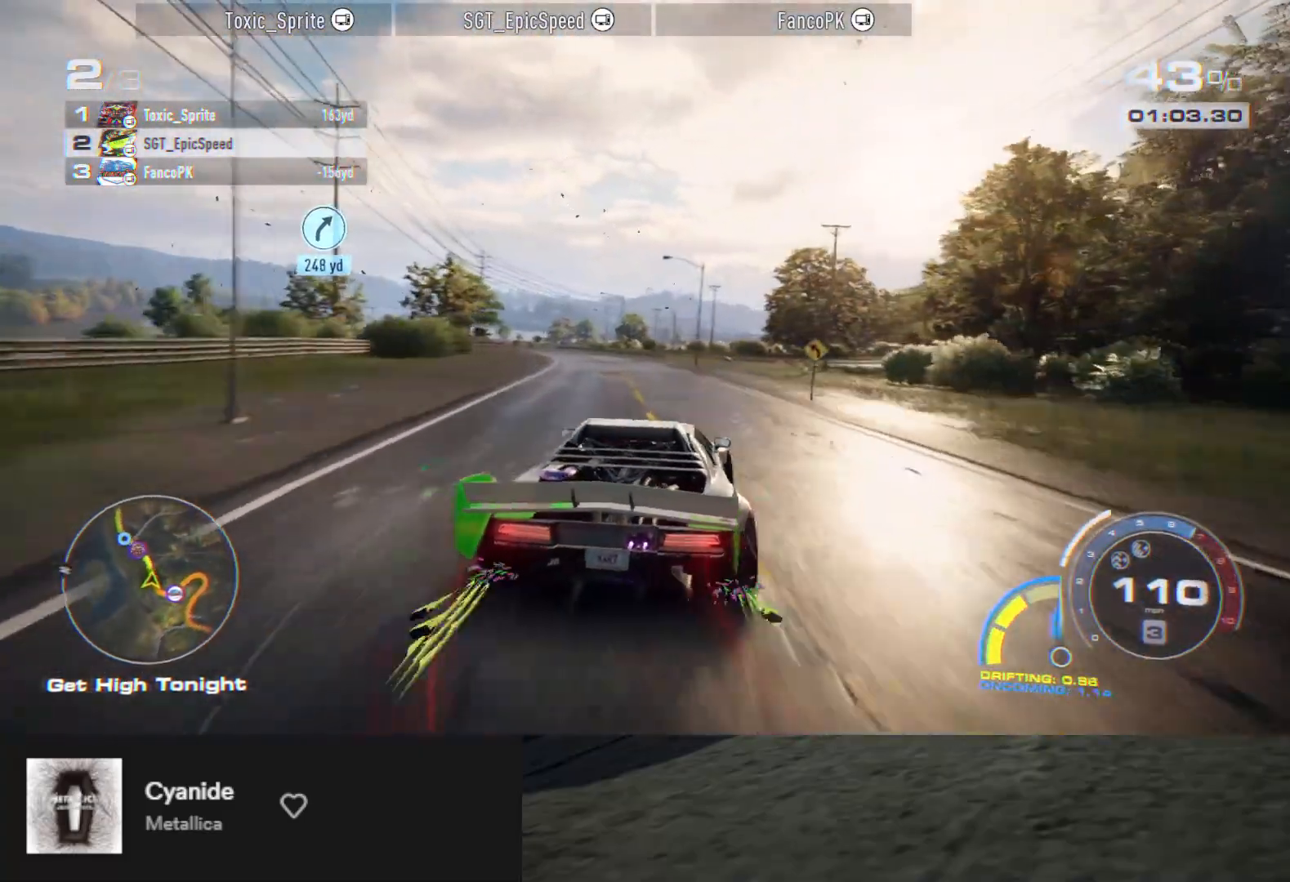
{"buttons": ["R2"], "left_stick": "right", "right_stick": "center", "events": [[233, "A", "down"], [333, "A", "up"], [417, "left_stick", "up-right"], [483, "left_stick", "right"]]}
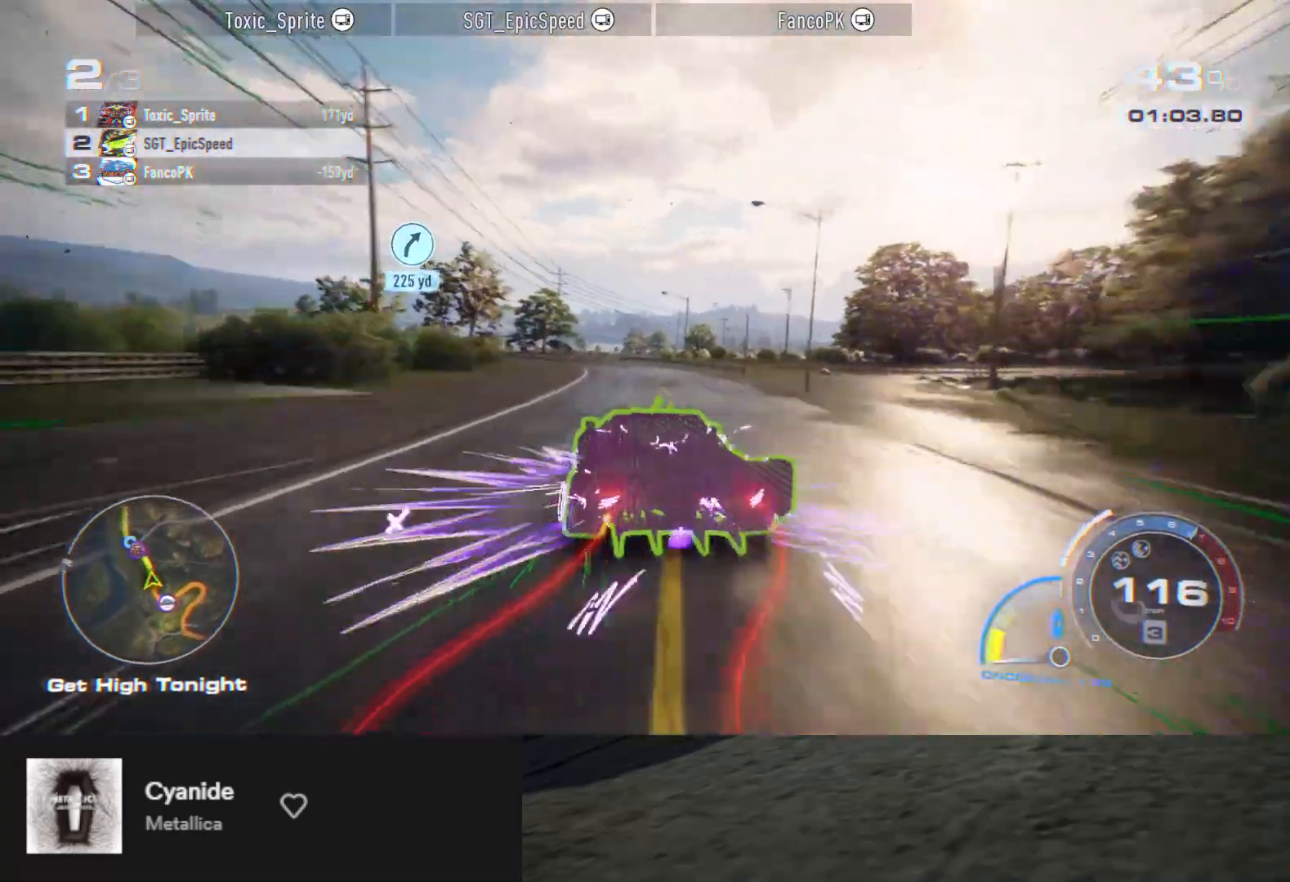
{"buttons": ["R2"], "left_stick": "left", "right_stick": "center", "events": [[233, "left_stick", "left"]]}
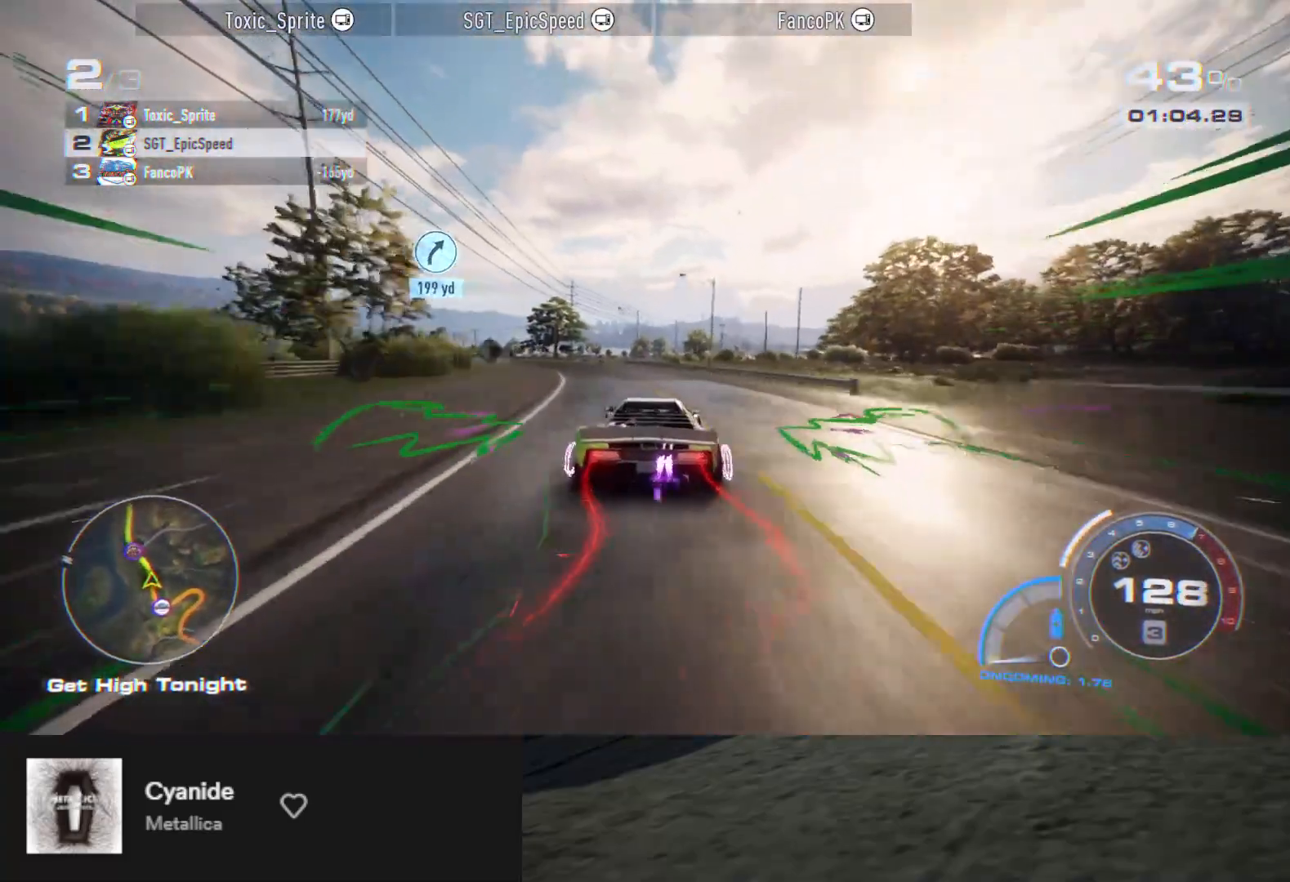
{"buttons": ["R2"], "left_stick": "left", "right_stick": "center", "events": [[383, "left_stick", "center"], [483, "left_stick", "left"]]}
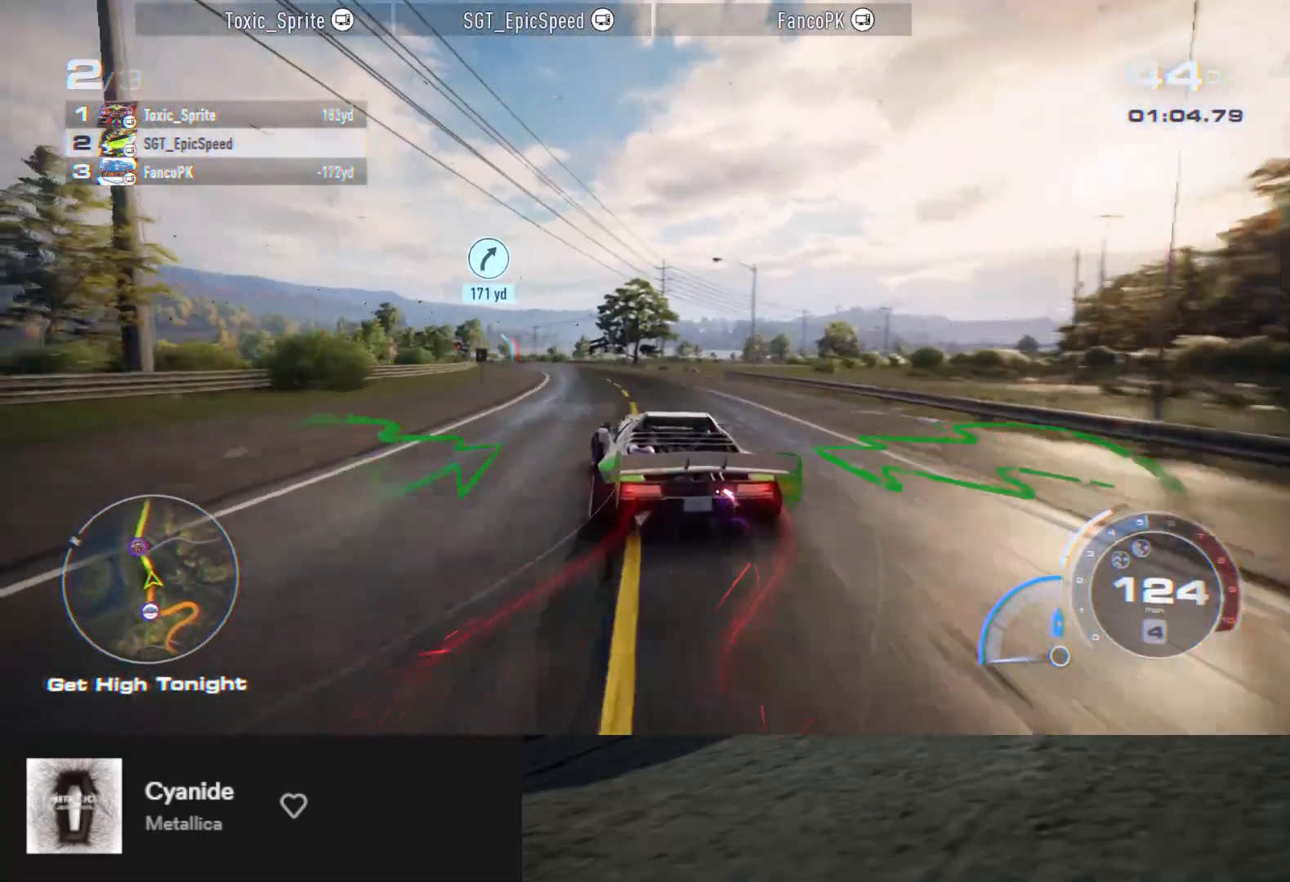
{"buttons": ["R2"], "left_stick": "center", "right_stick": "center", "events": [[133, "left_stick", "center"]]}
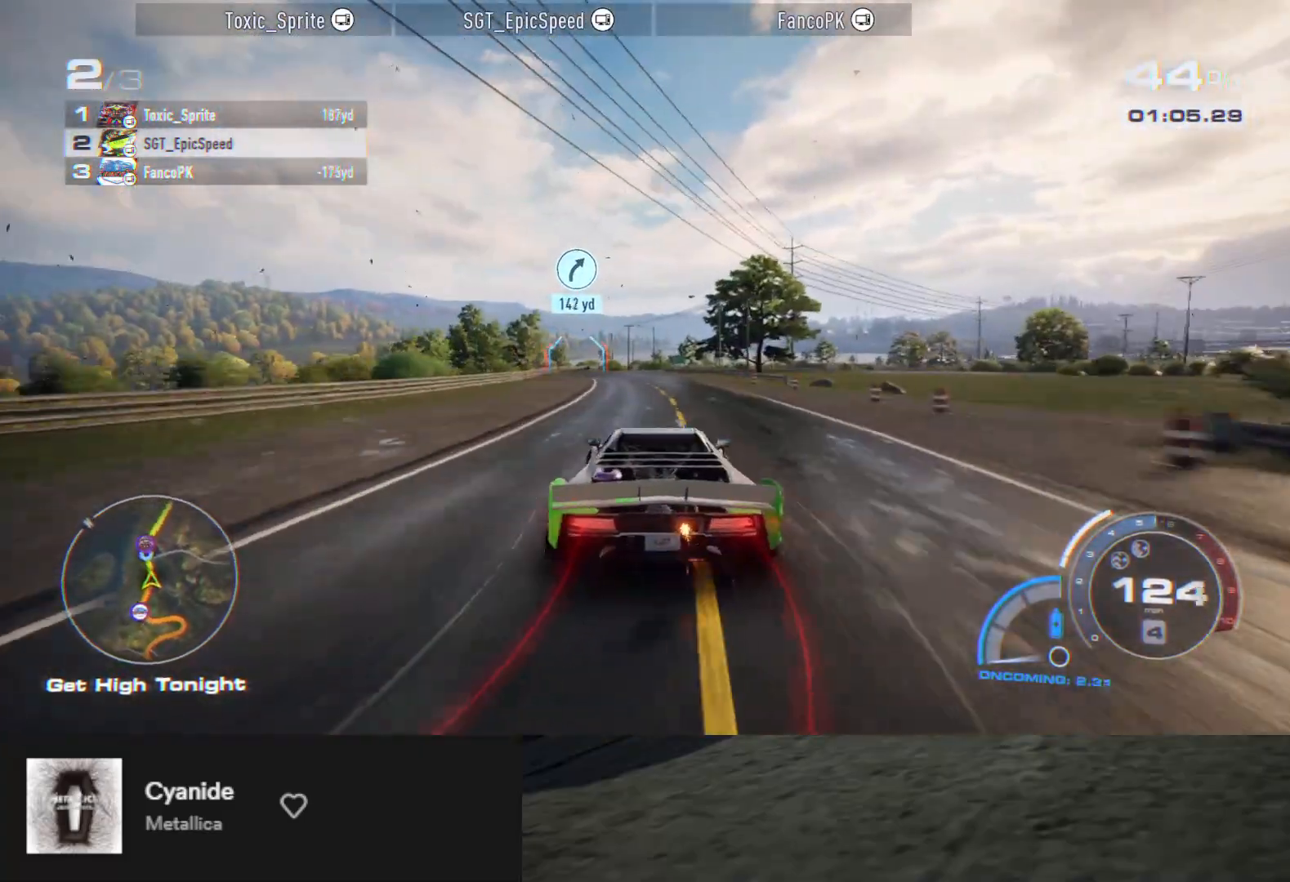
{"buttons": ["R2"], "left_stick": "left", "right_stick": "center", "events": [[267, "left_stick", "left"], [417, "left_stick", "center"], [500, "left_stick", "left"]]}
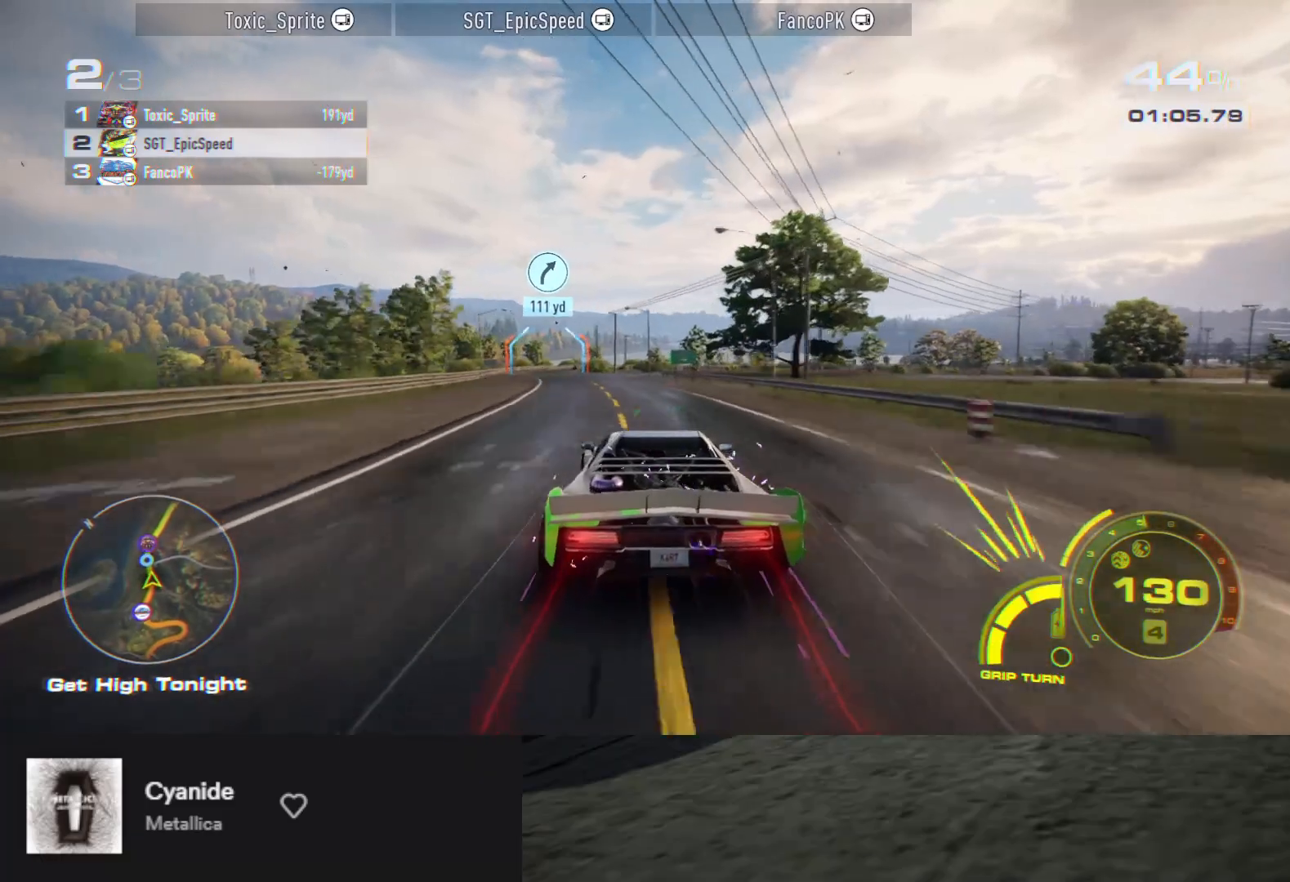
{"buttons": ["R2"], "left_stick": "center", "right_stick": "center", "events": [[117, "left_stick", "center"], [183, "A", "down"], [283, "left_stick", "left"], [300, "A", "up"], [483, "left_stick", "center"]]}
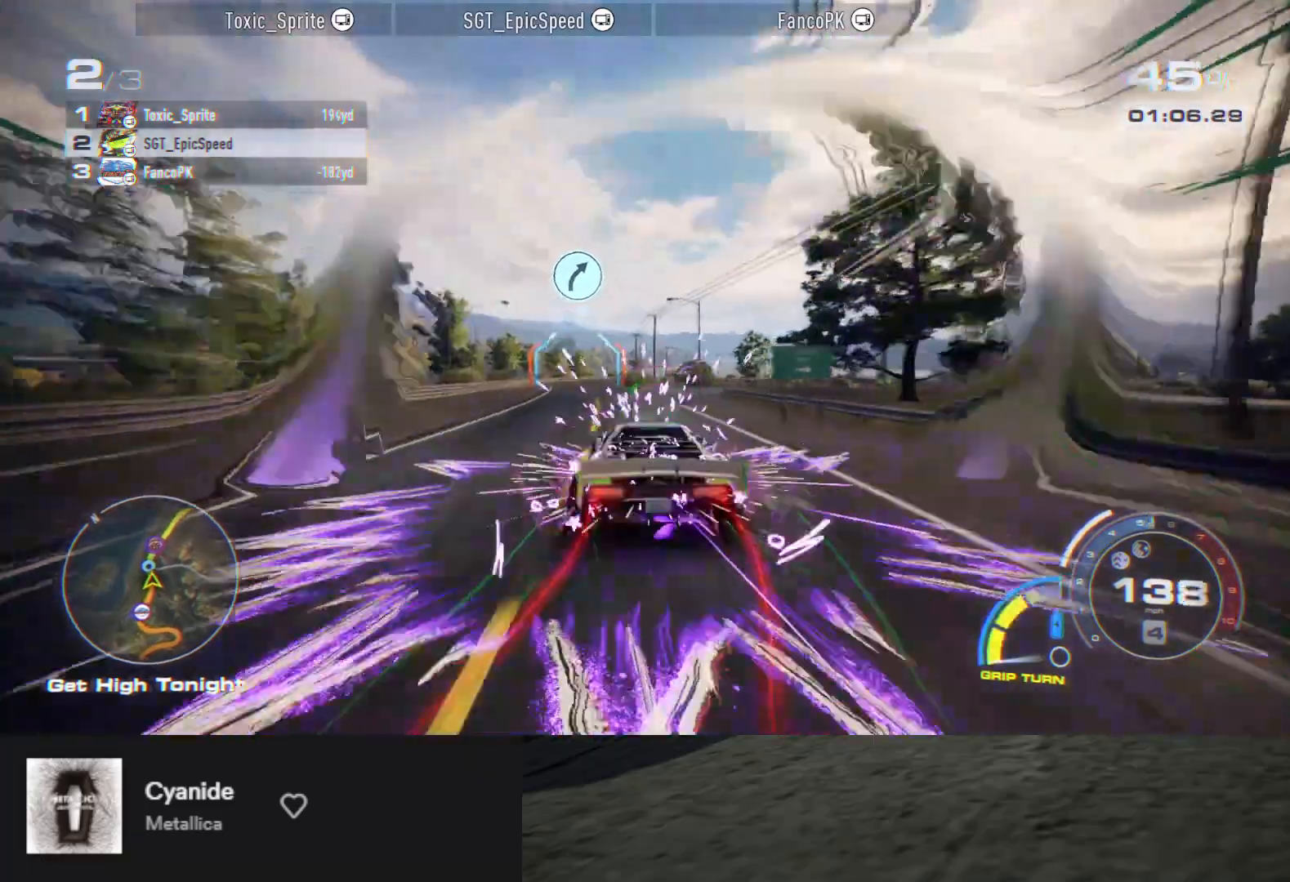
{"buttons": ["R2"], "left_stick": "left", "right_stick": "center", "events": [[233, "left_stick", "left"], [400, "left_stick", "center"], [500, "left_stick", "left"]]}
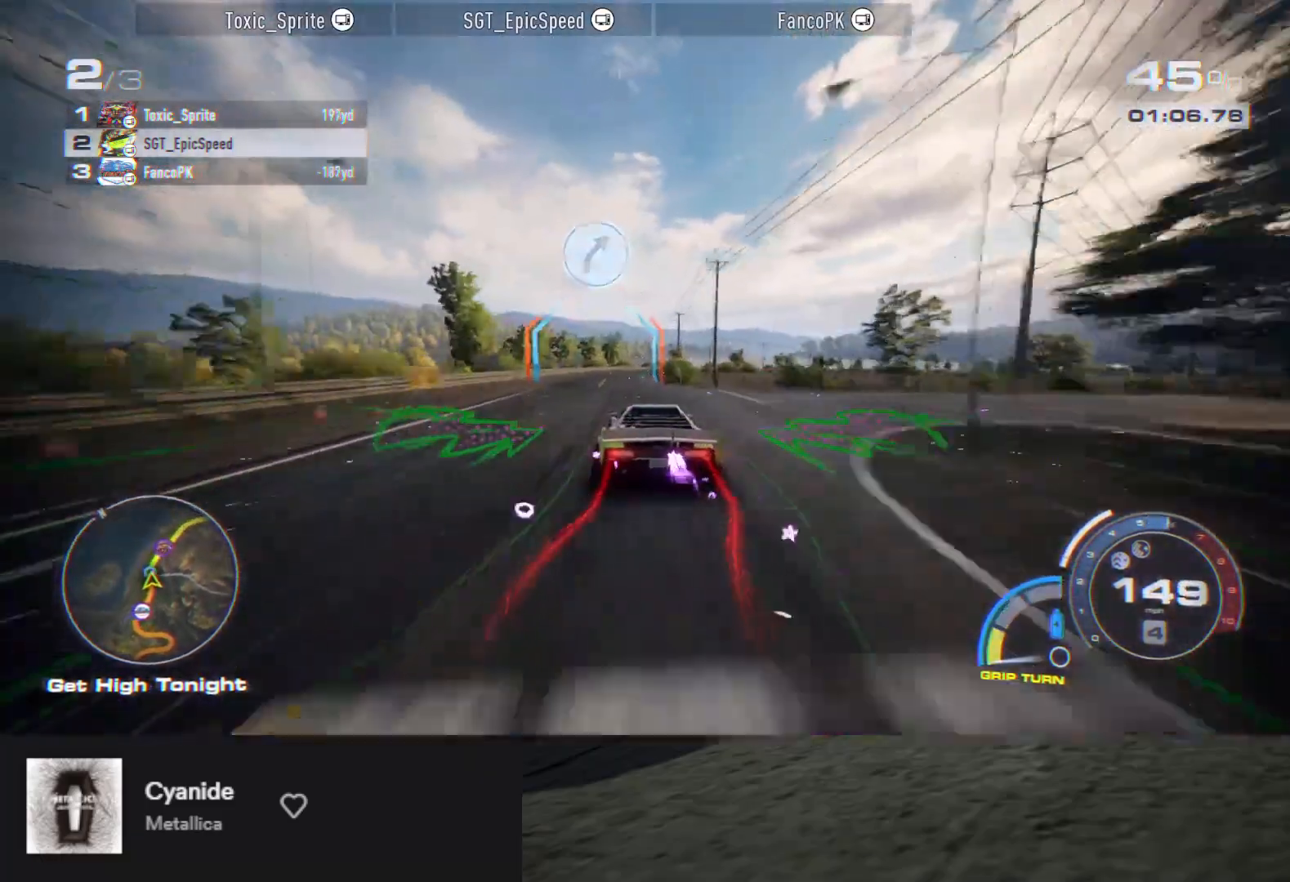
{"buttons": ["R2"], "left_stick": "right", "right_stick": "center", "events": [[133, "left_stick", "center"], [317, "left_stick", "right"]]}
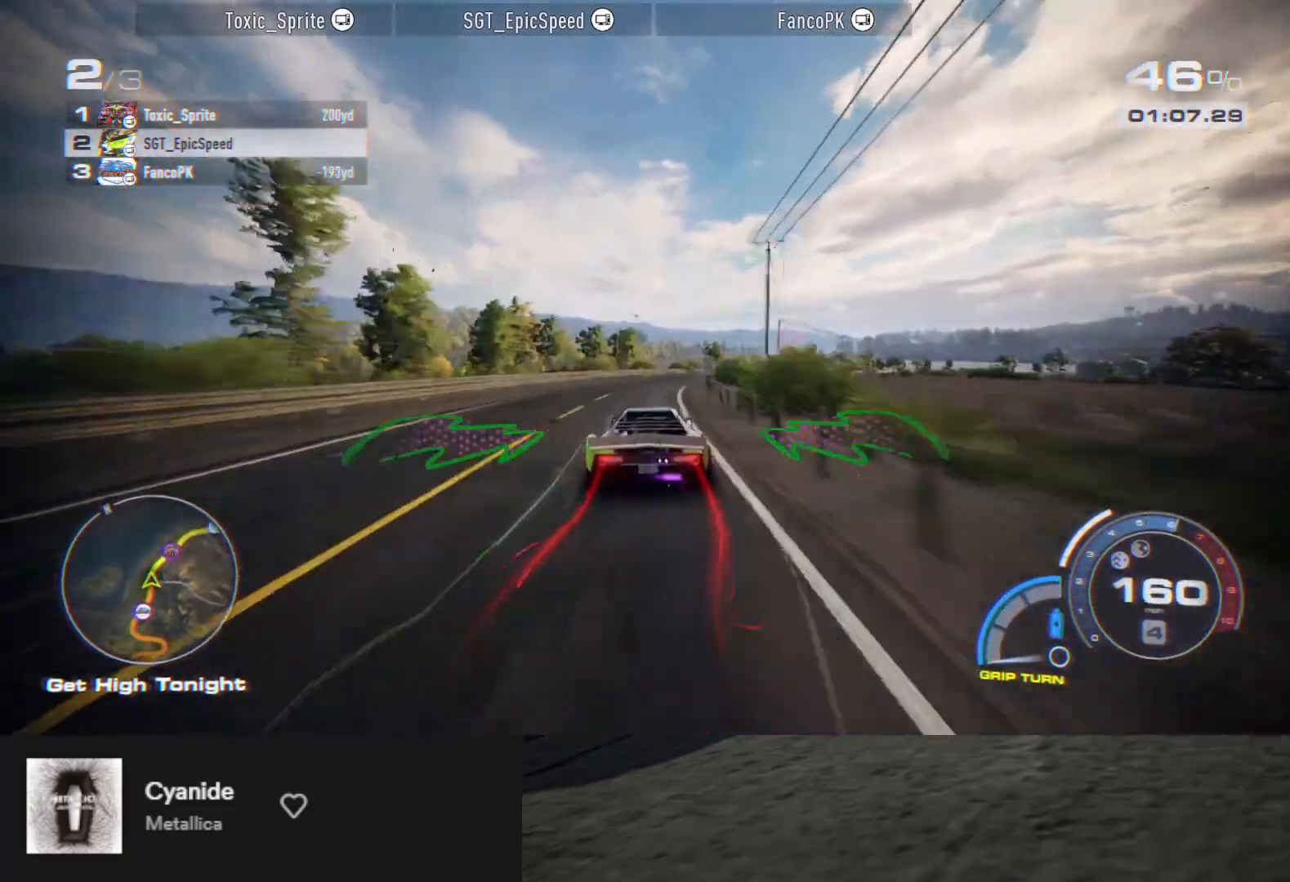
{"buttons": [], "left_stick": "right", "right_stick": "center", "events": [[383, "R2", "up"], [417, "L2", "down"], [500, "L2", "up"]]}
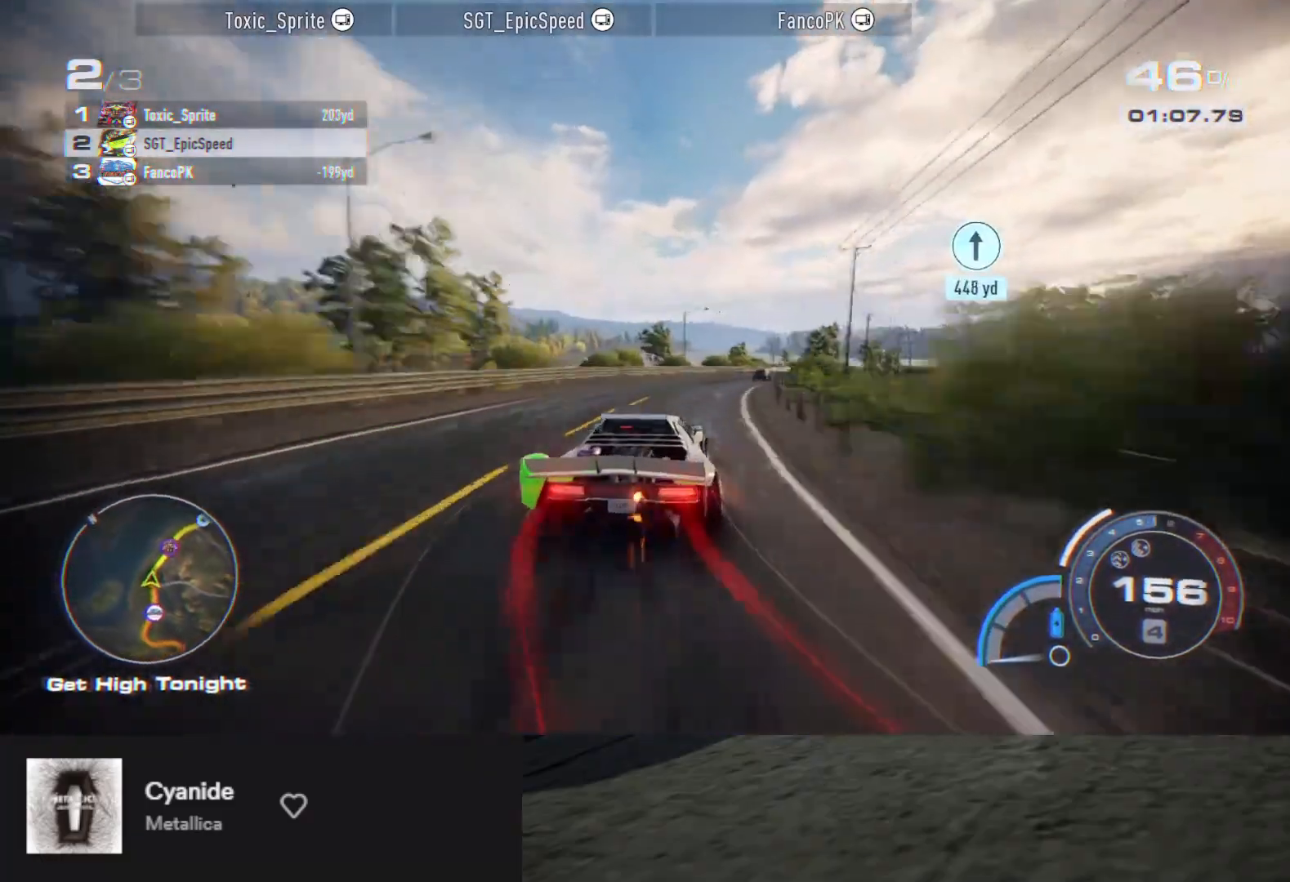
{"buttons": ["R2"], "left_stick": "right", "right_stick": "center", "events": [[83, "R2", "down"], [400, "left_stick", "center"], [500, "left_stick", "right"]]}
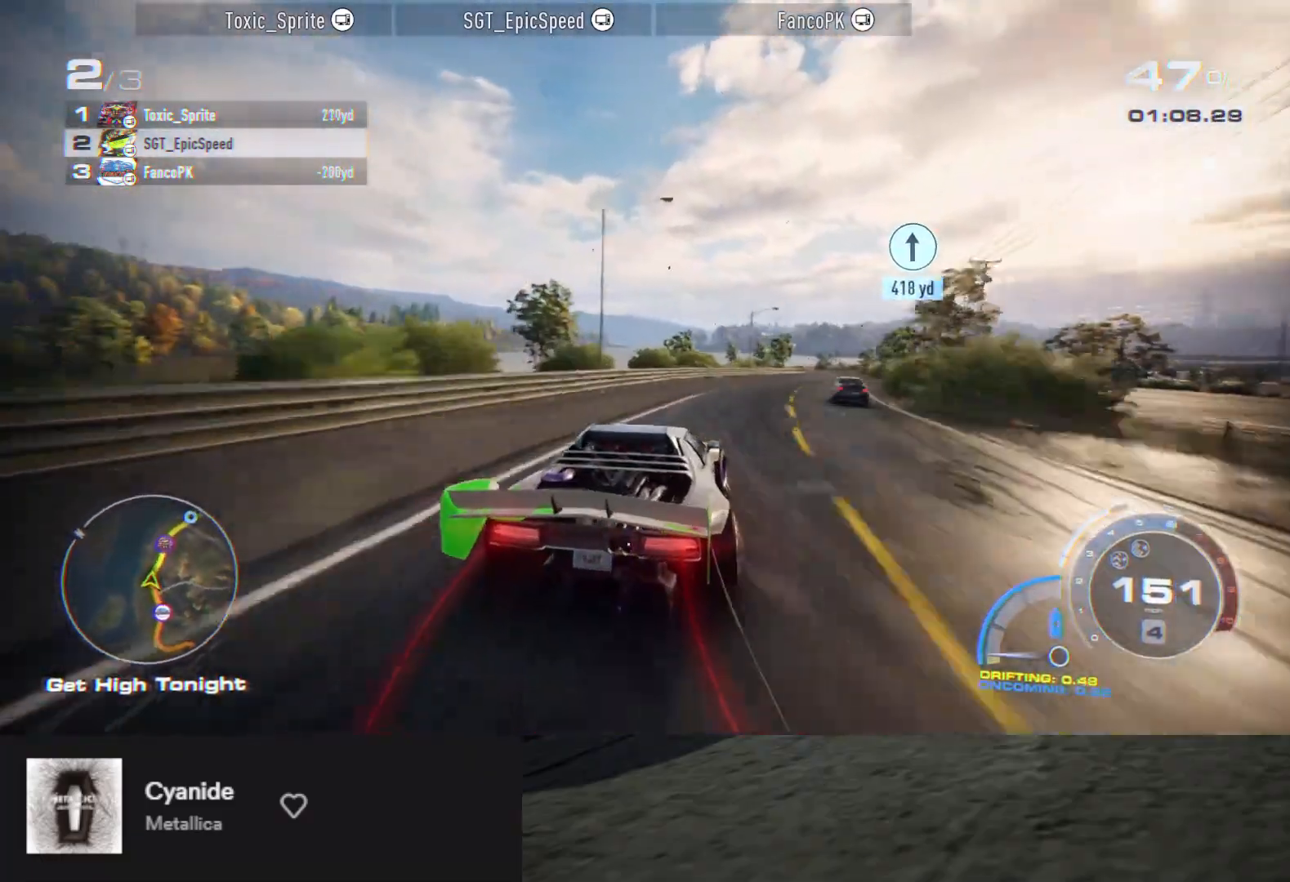
{"buttons": ["R2"], "left_stick": "right", "right_stick": "center", "events": [[383, "left_stick", "center"], [450, "left_stick", "right"]]}
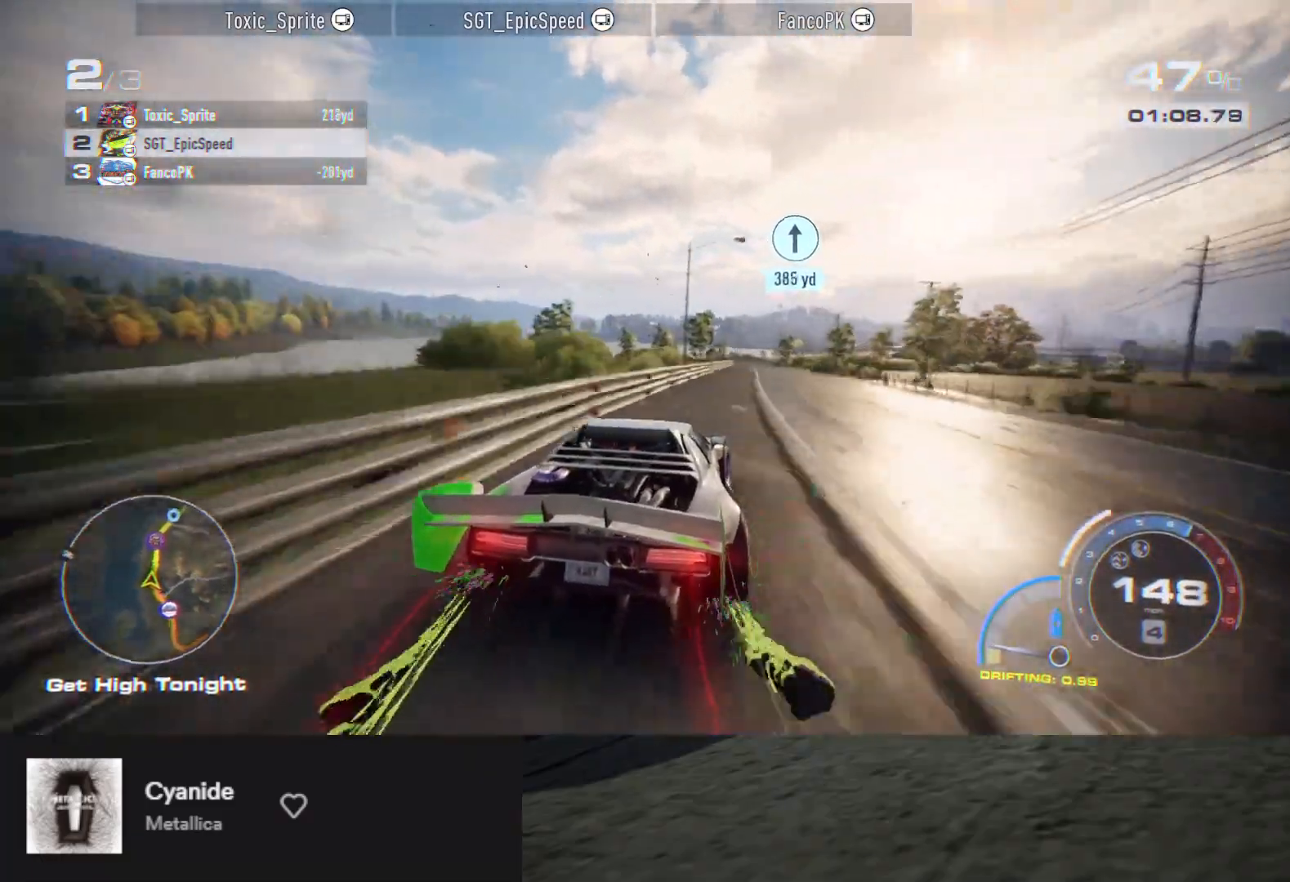
{"buttons": ["R2"], "left_stick": "center", "right_stick": "center", "events": [[117, "left_stick", "center"], [350, "left_stick", "right"], [450, "left_stick", "center"]]}
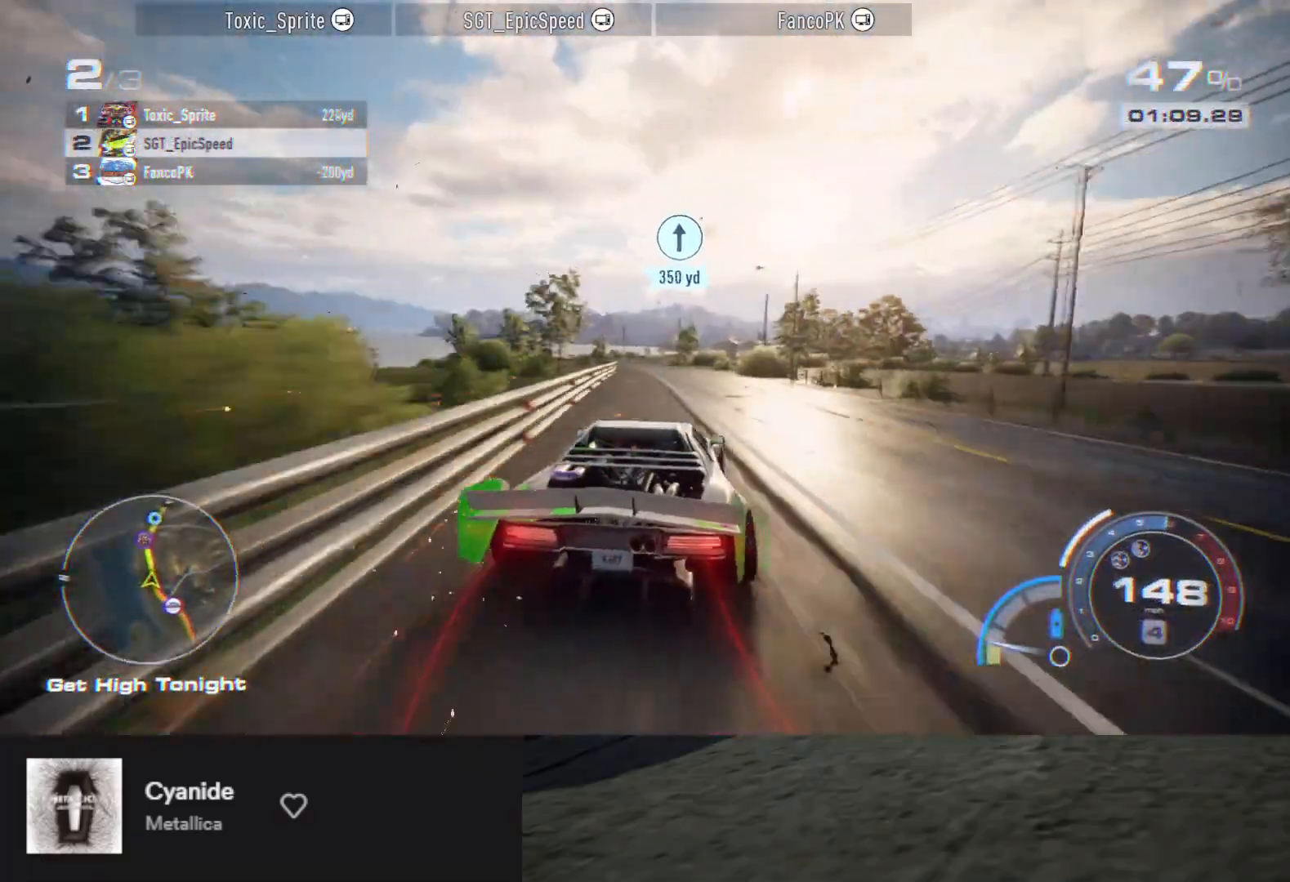
{"buttons": ["R2"], "left_stick": "left", "right_stick": "center", "events": [[100, "left_stick", "left"], [317, "left_stick", "center"], [417, "left_stick", "left"]]}
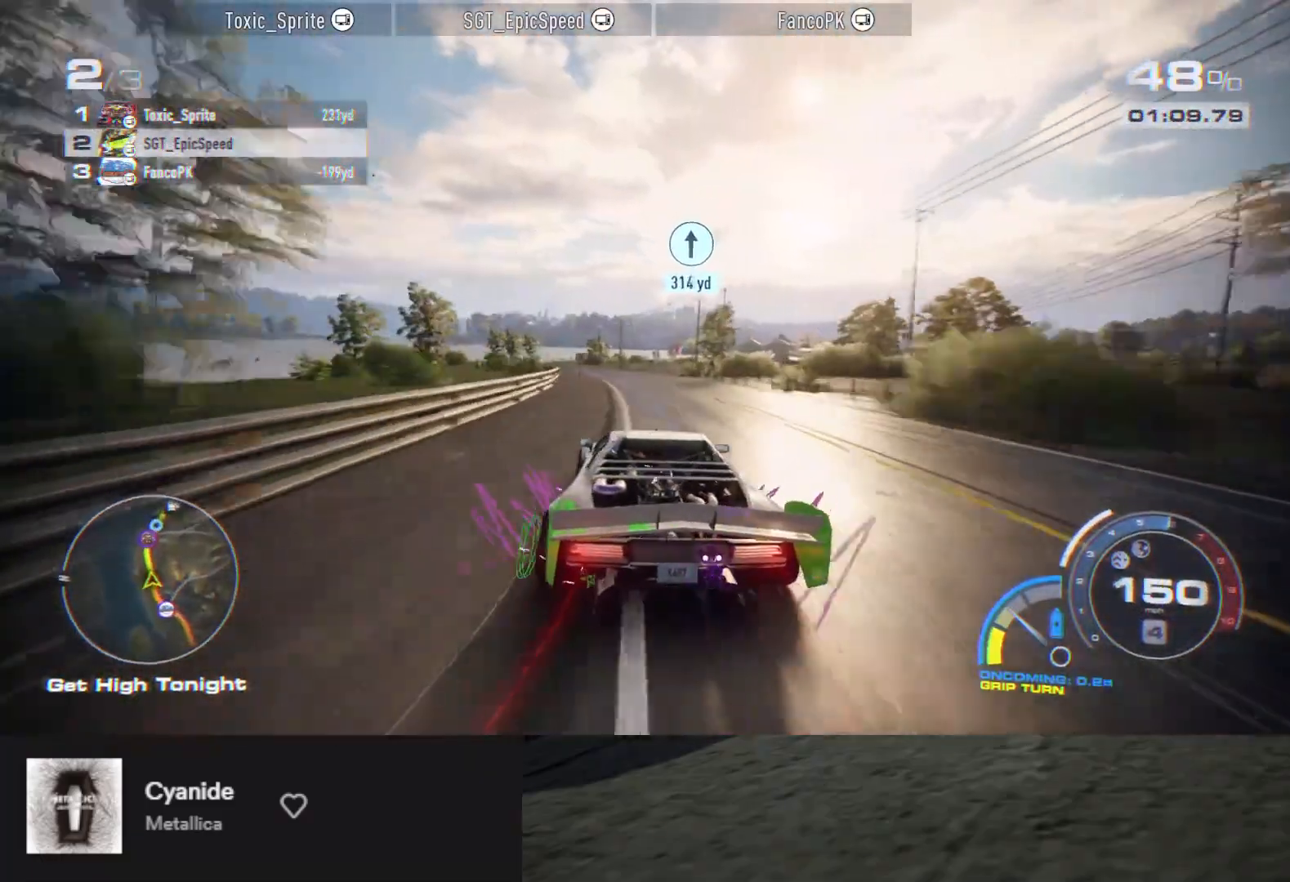
{"buttons": ["L2", "R2"], "left_stick": "left", "right_stick": "center", "events": [[33, "left_stick", "center"], [167, "left_stick", "left"], [433, "L2", "down"]]}